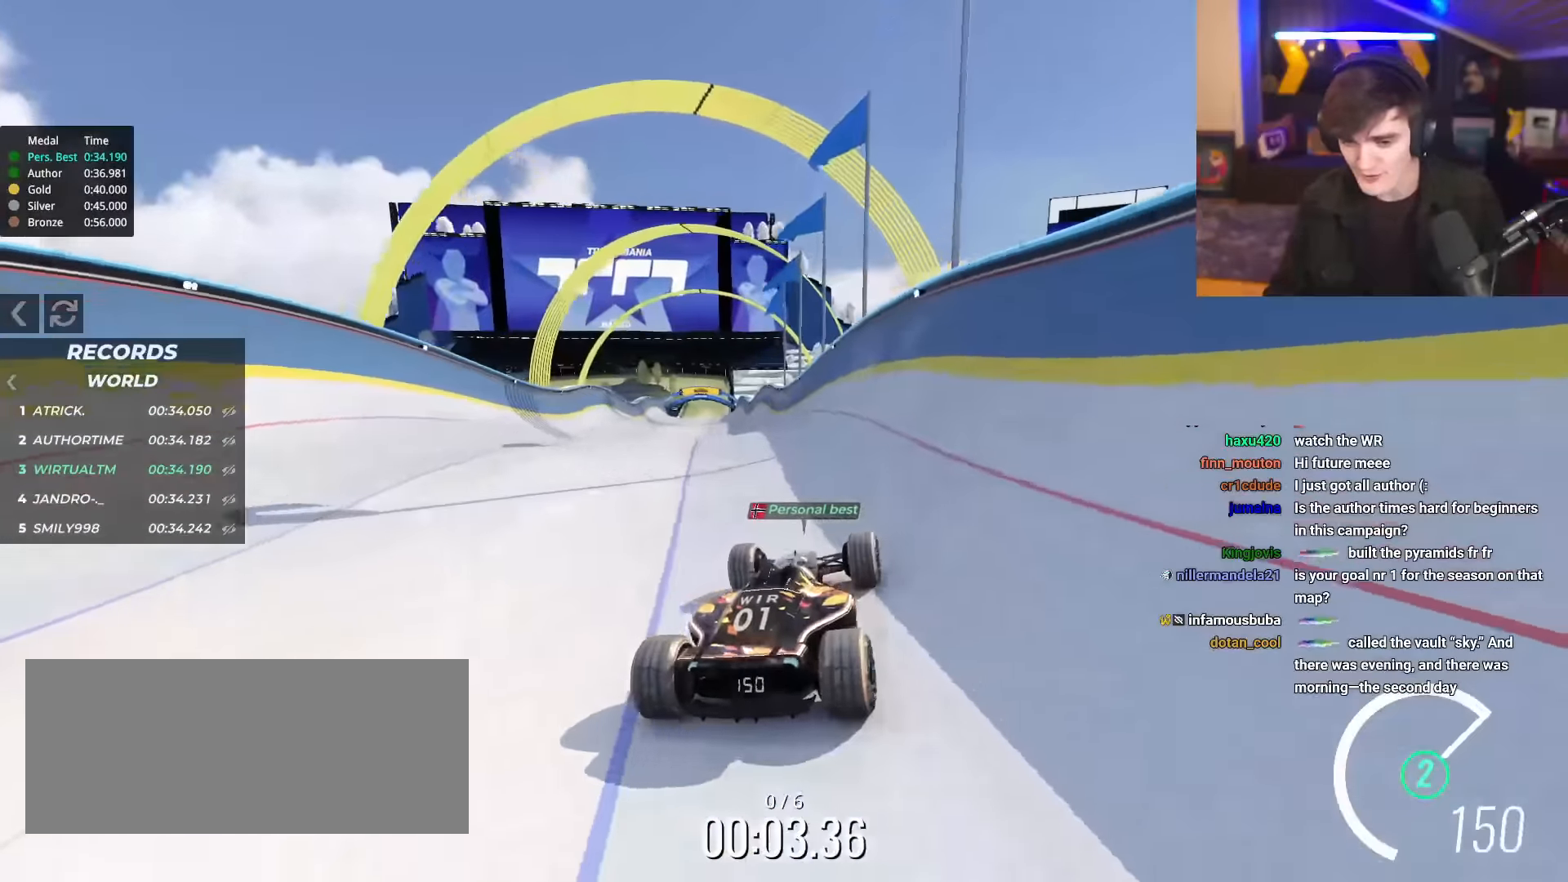
Gameplay with keyboard; each line is a JSON object with the keys held at the frame after it. "events" lists presses ("down") and releases ("up") of "brake", "down", "left", "right" and "up" between this image and that frame as [ms after this image, input, new state], when the widget could be followed in between. No other keys are recorded. Mouse input is not recorded. Key names are as the overlay labels them; some are game actions (e.g. jump) rather than physical keys.
{"keys": ["left", "up"], "events": [[451, "left", "down"]]}
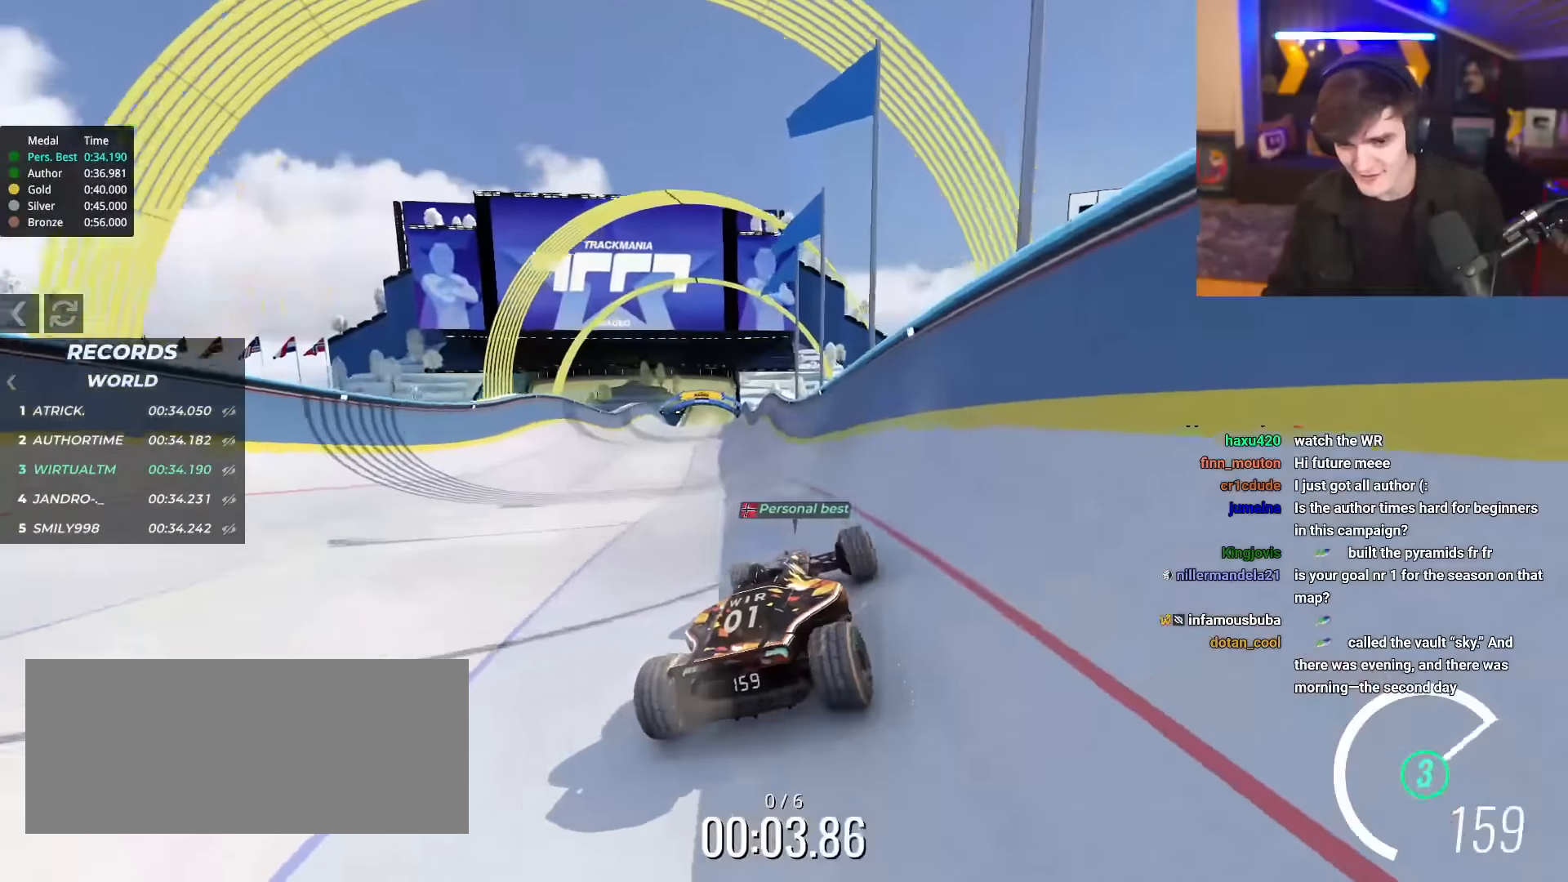
{"keys": ["left", "up"], "events": [[50, "left", "up"], [434, "left", "down"]]}
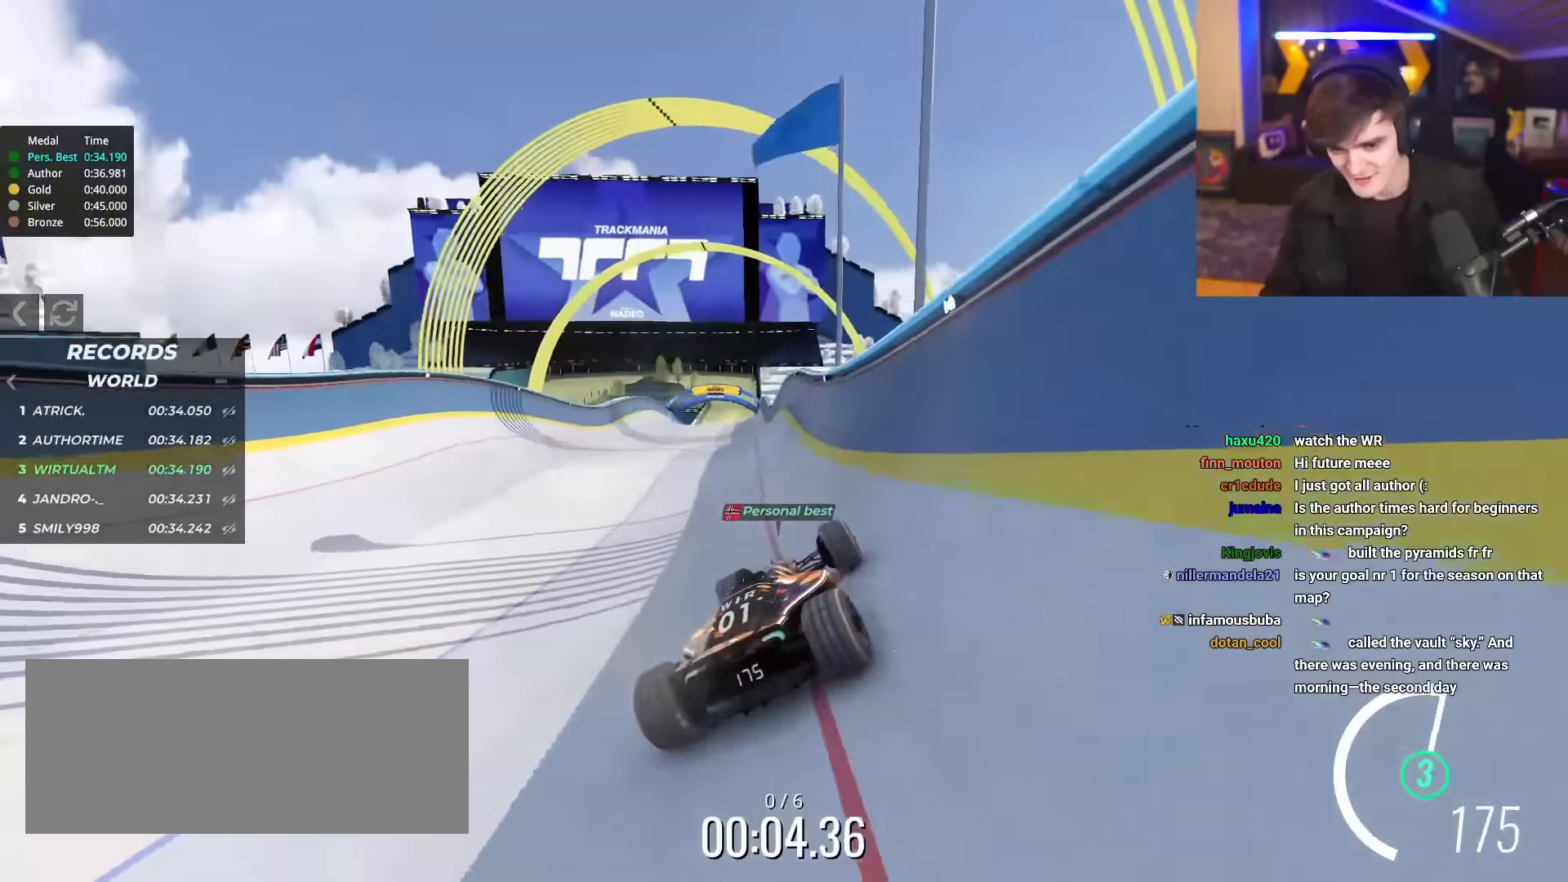
{"keys": ["right", "up"], "events": [[351, "left", "up"], [401, "right", "down"]]}
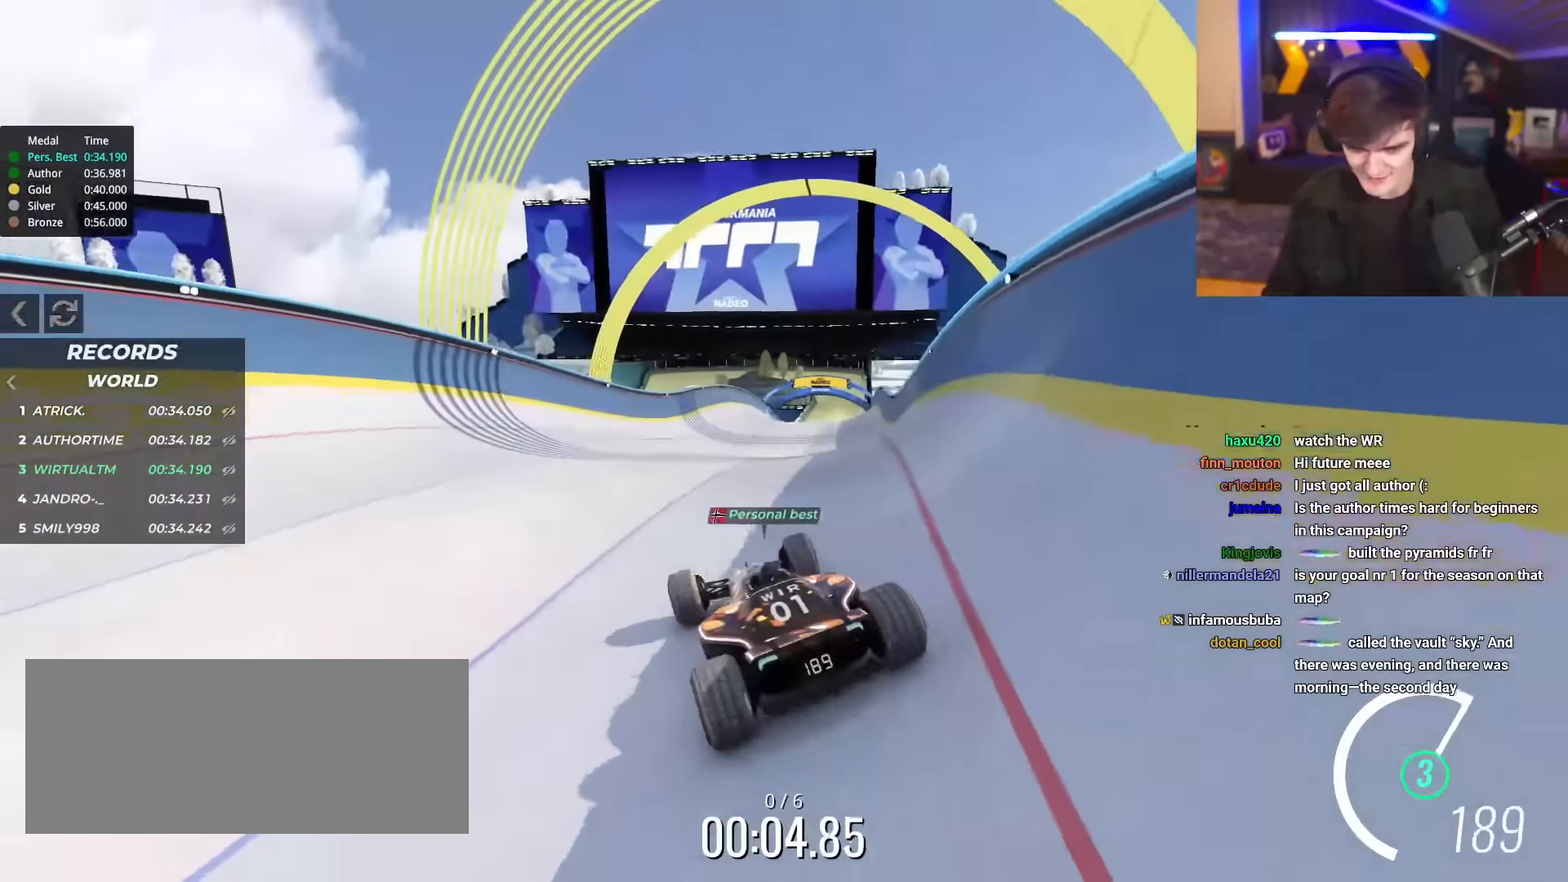
{"keys": ["right", "up"], "events": []}
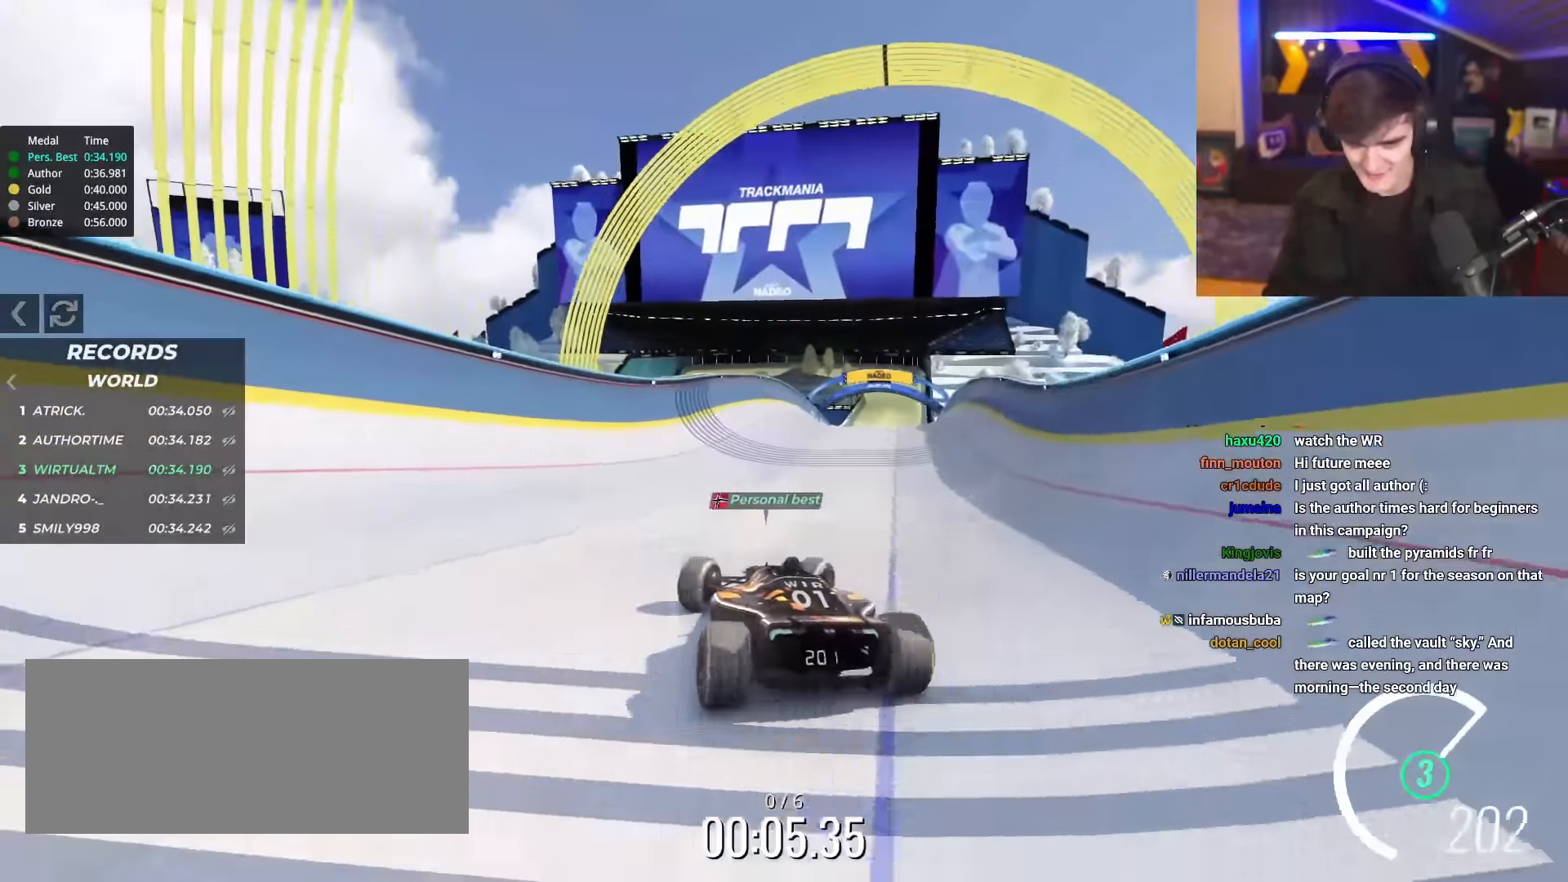
{"keys": ["left", "up"], "events": [[234, "right", "up"], [284, "left", "down"]]}
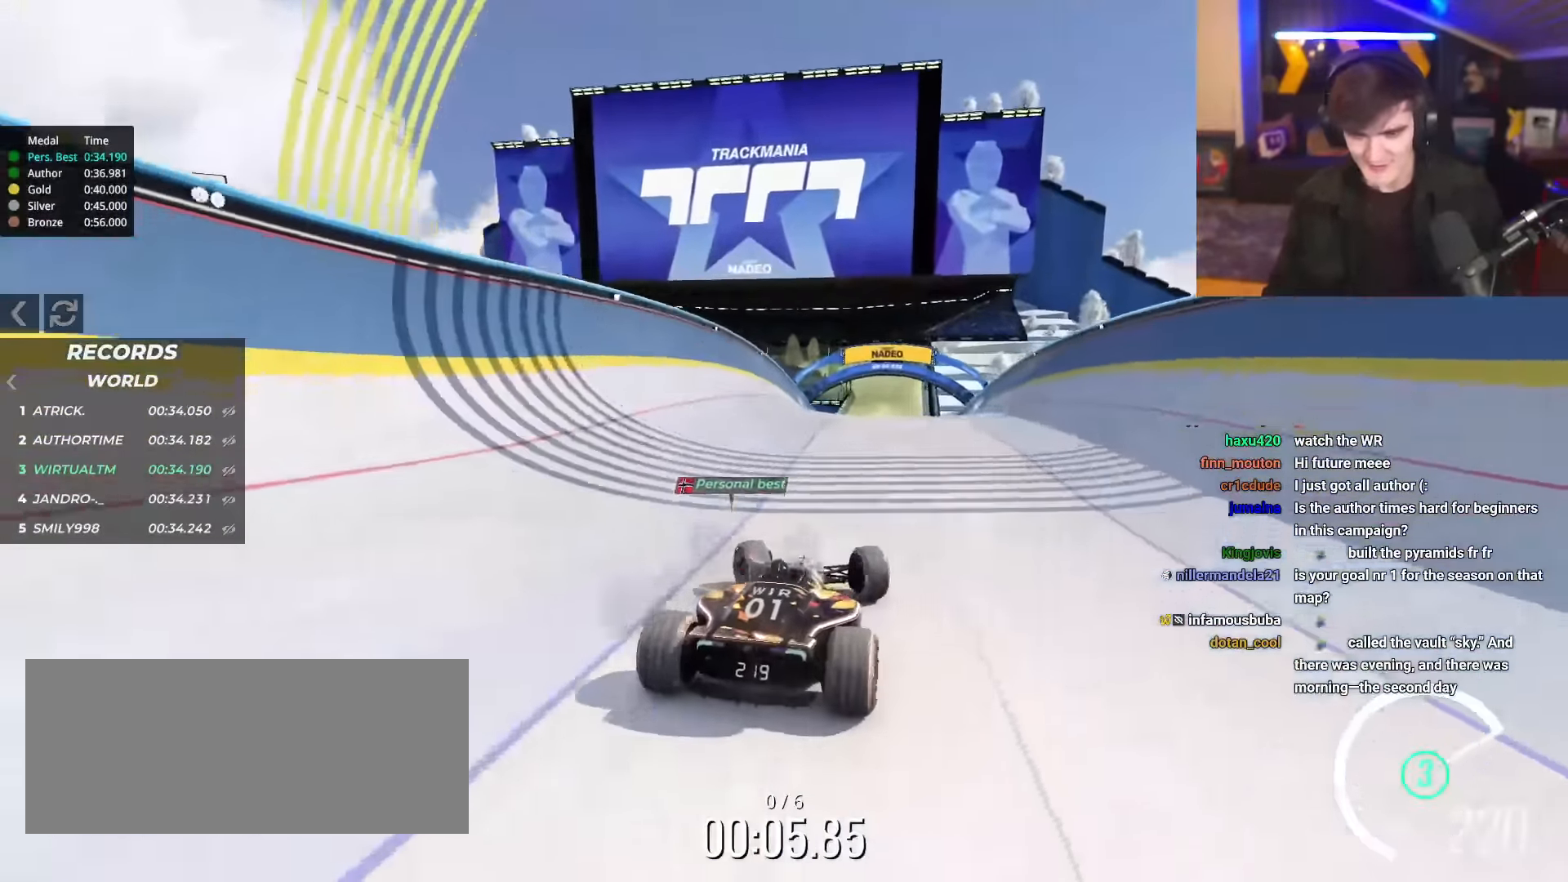
{"keys": ["up"], "events": [[217, "left", "up"]]}
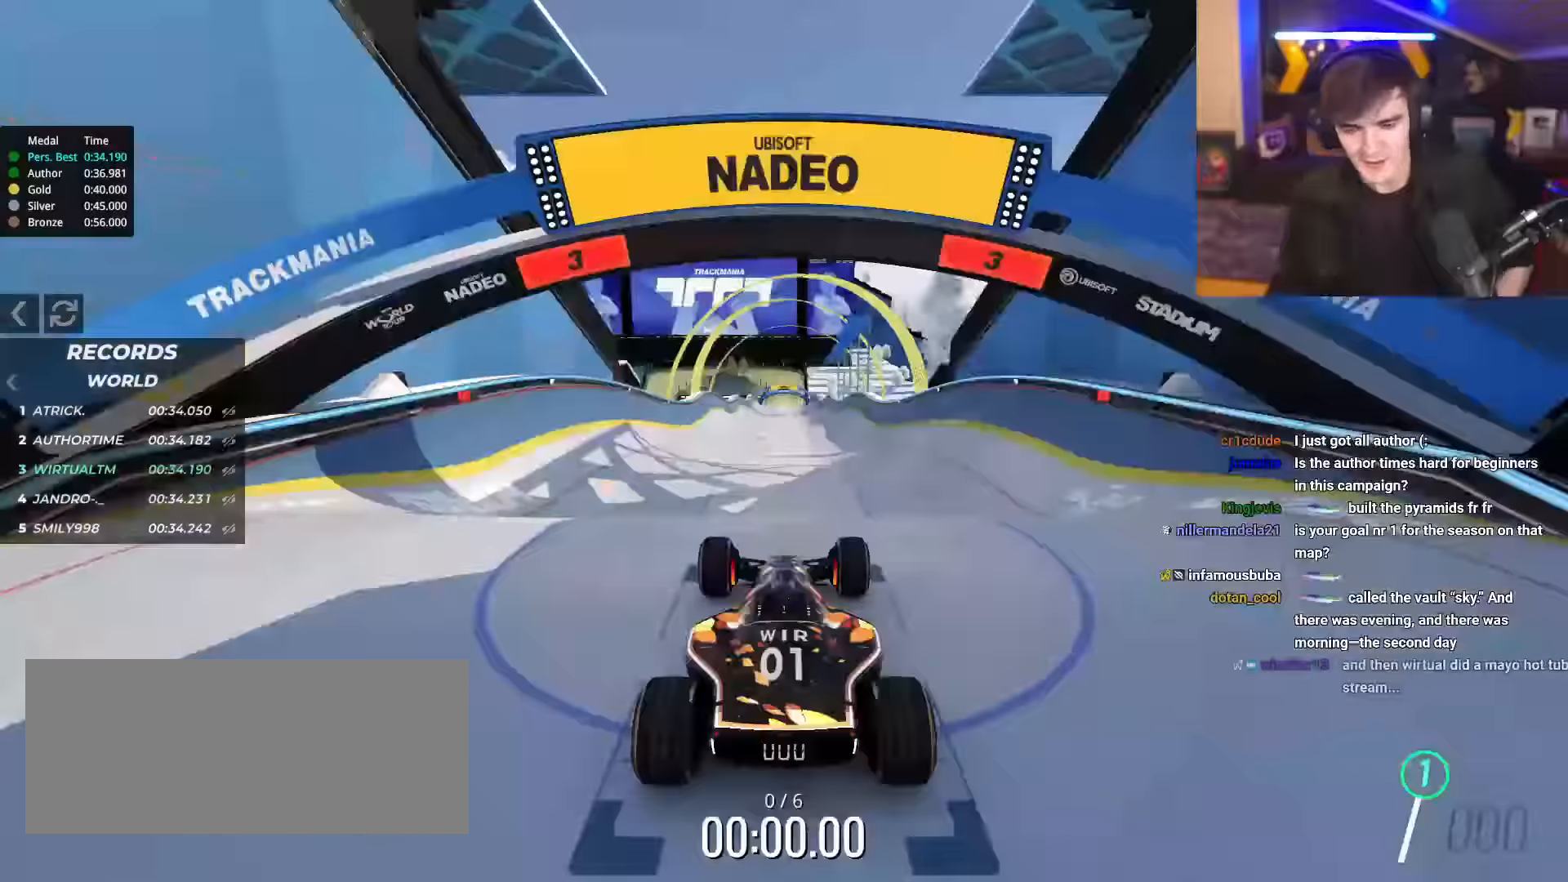
{"keys": ["up"], "events": []}
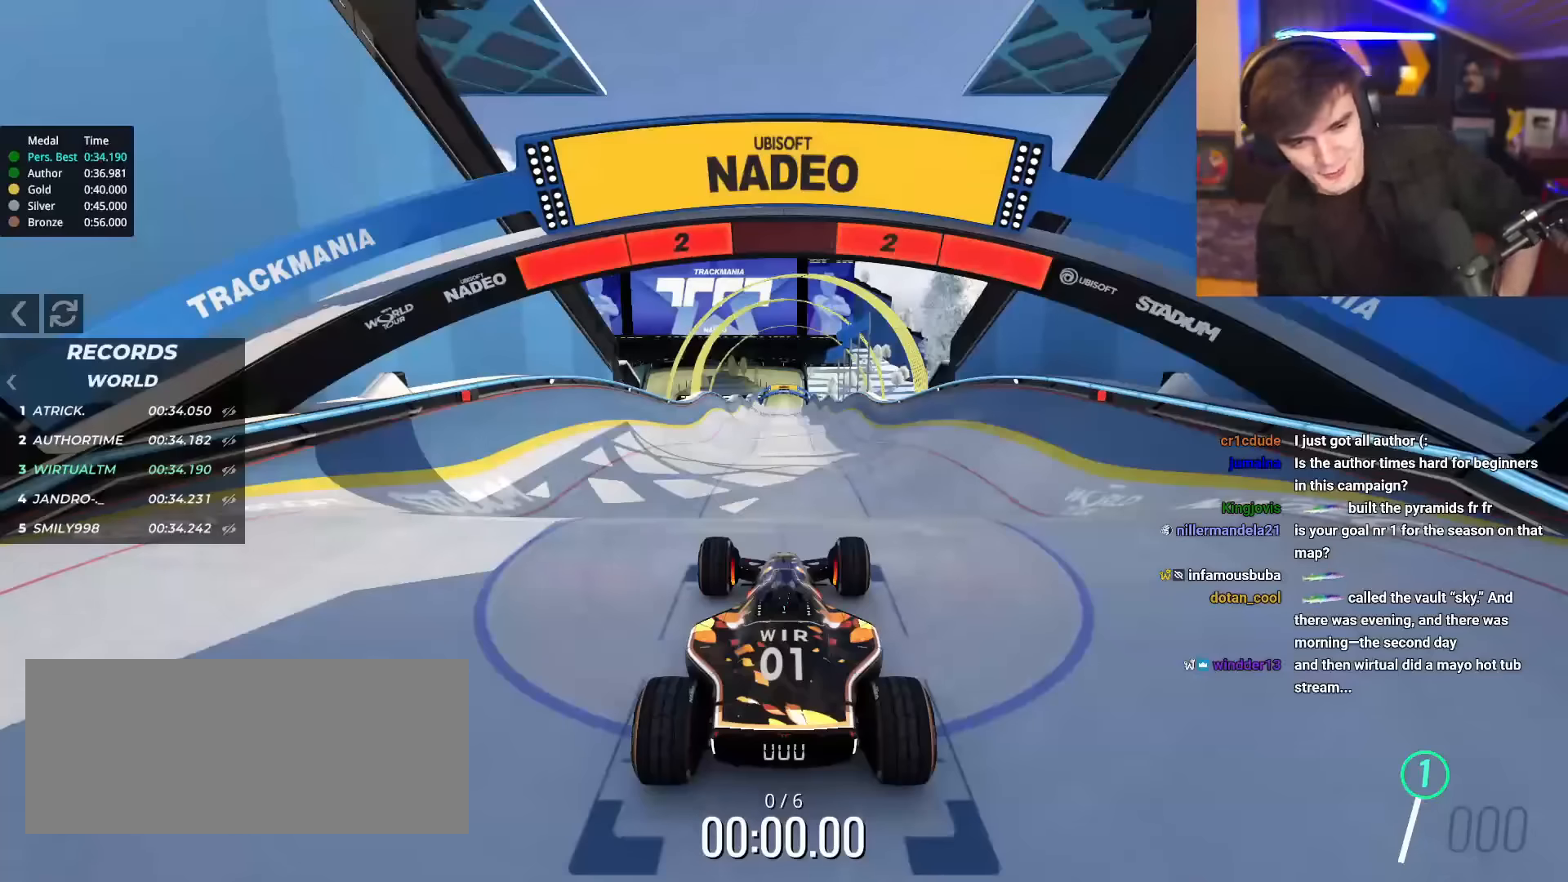
{"keys": ["up"], "events": []}
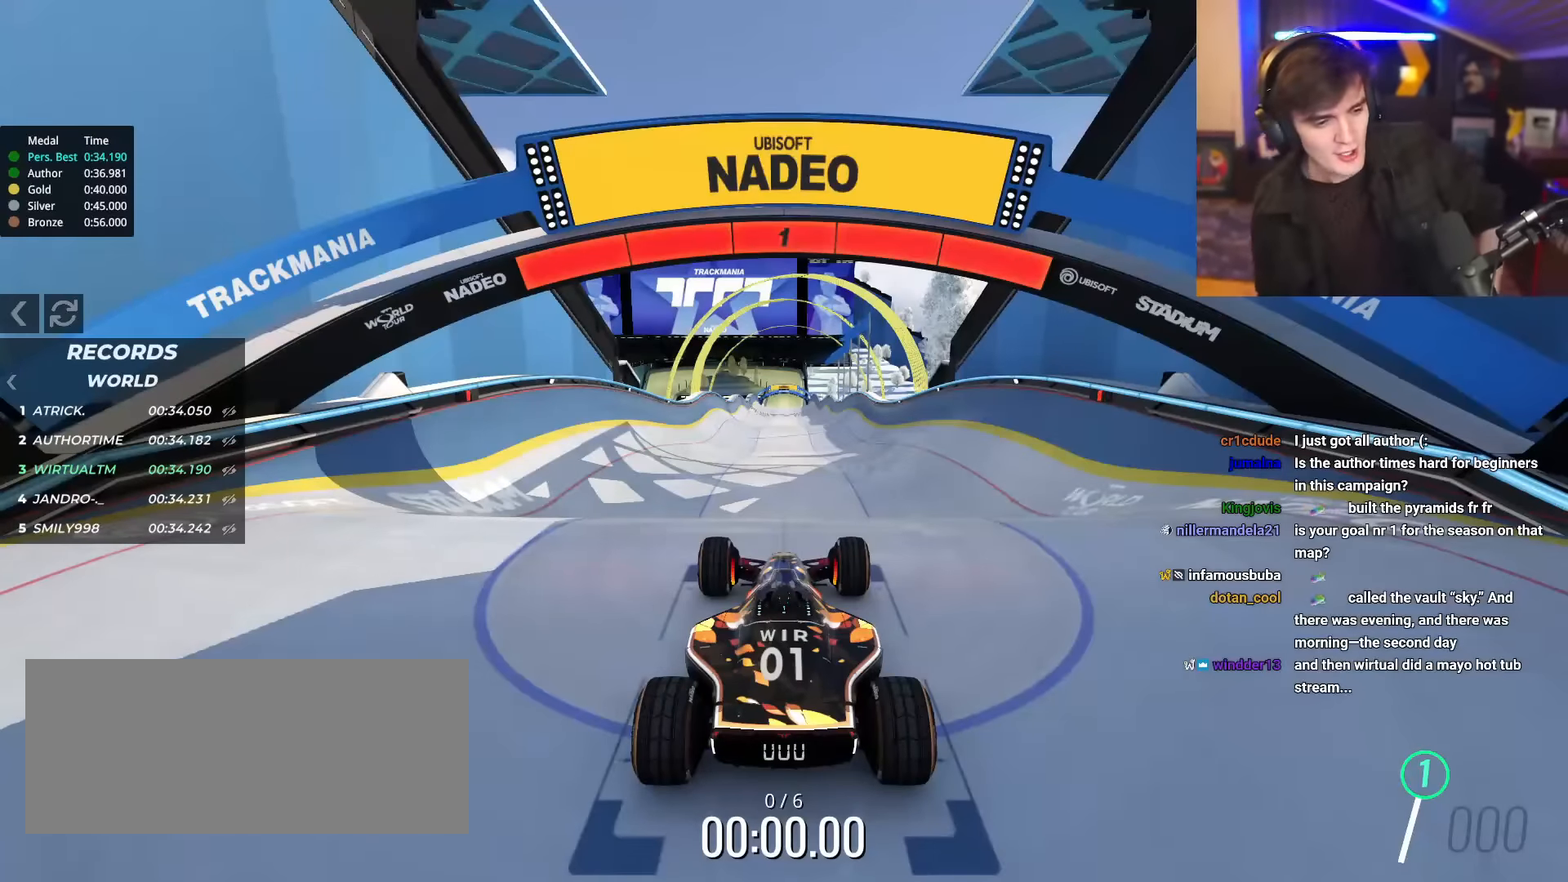
{"keys": ["up"], "events": []}
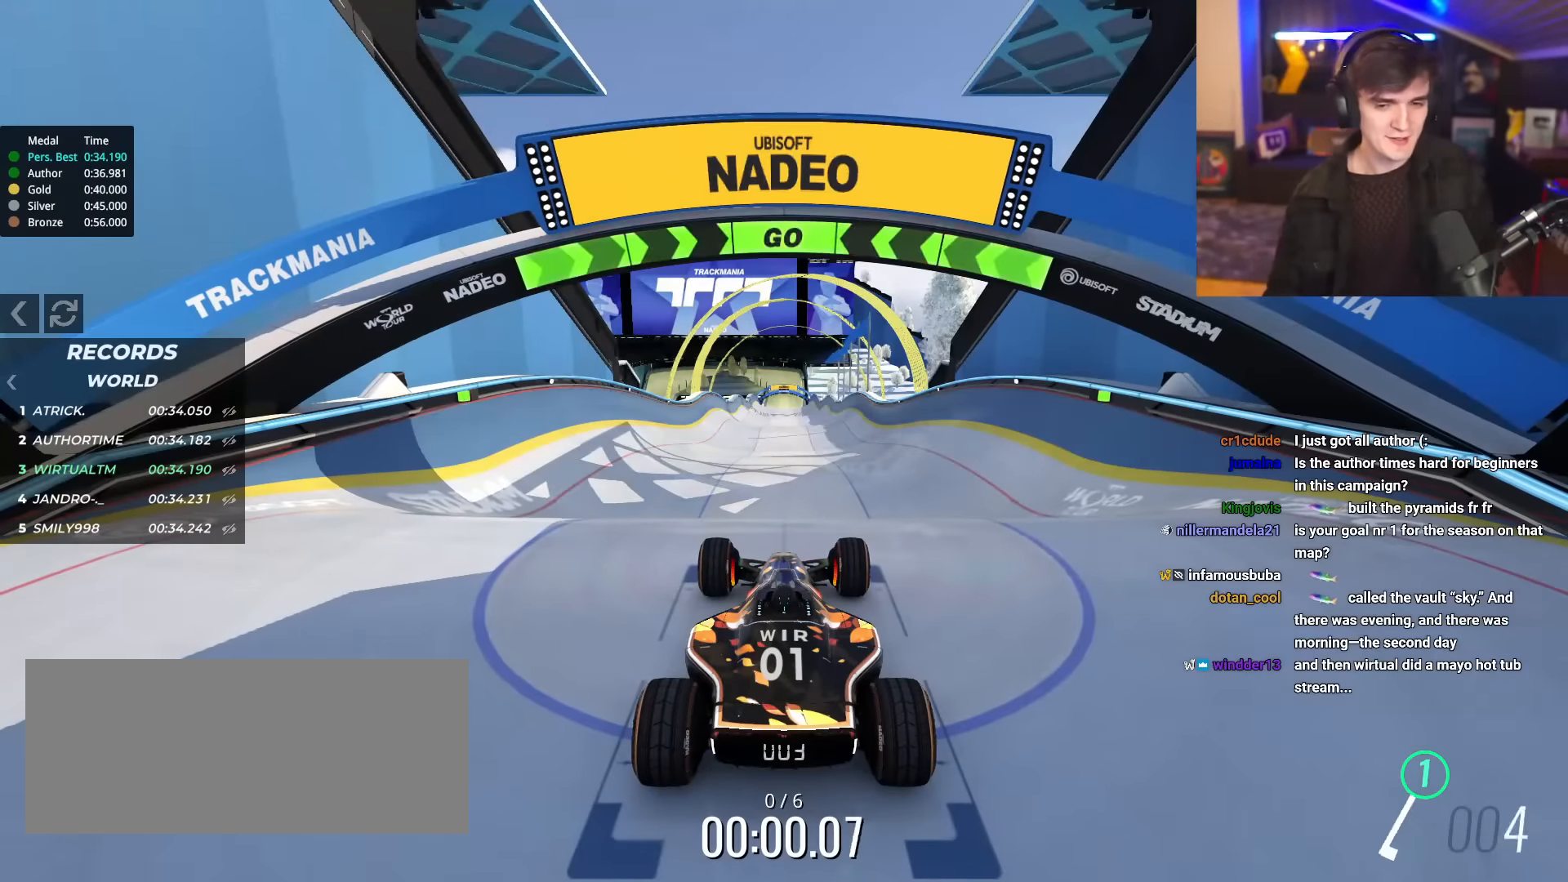
{"keys": ["up"], "events": []}
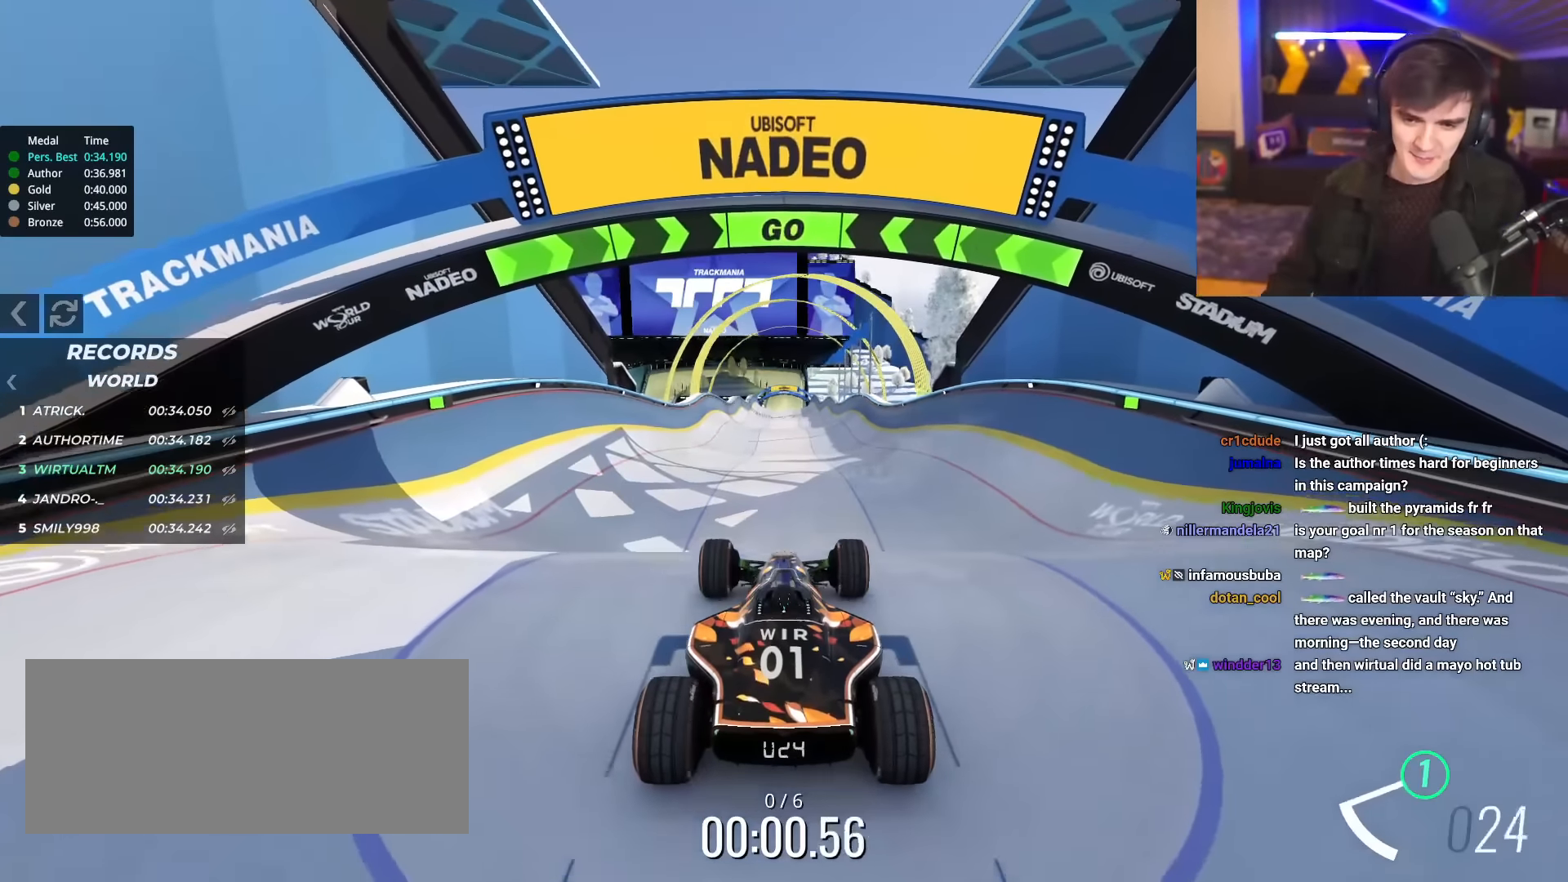
{"keys": ["up"], "events": [[384, "right", "down"], [434, "right", "up"]]}
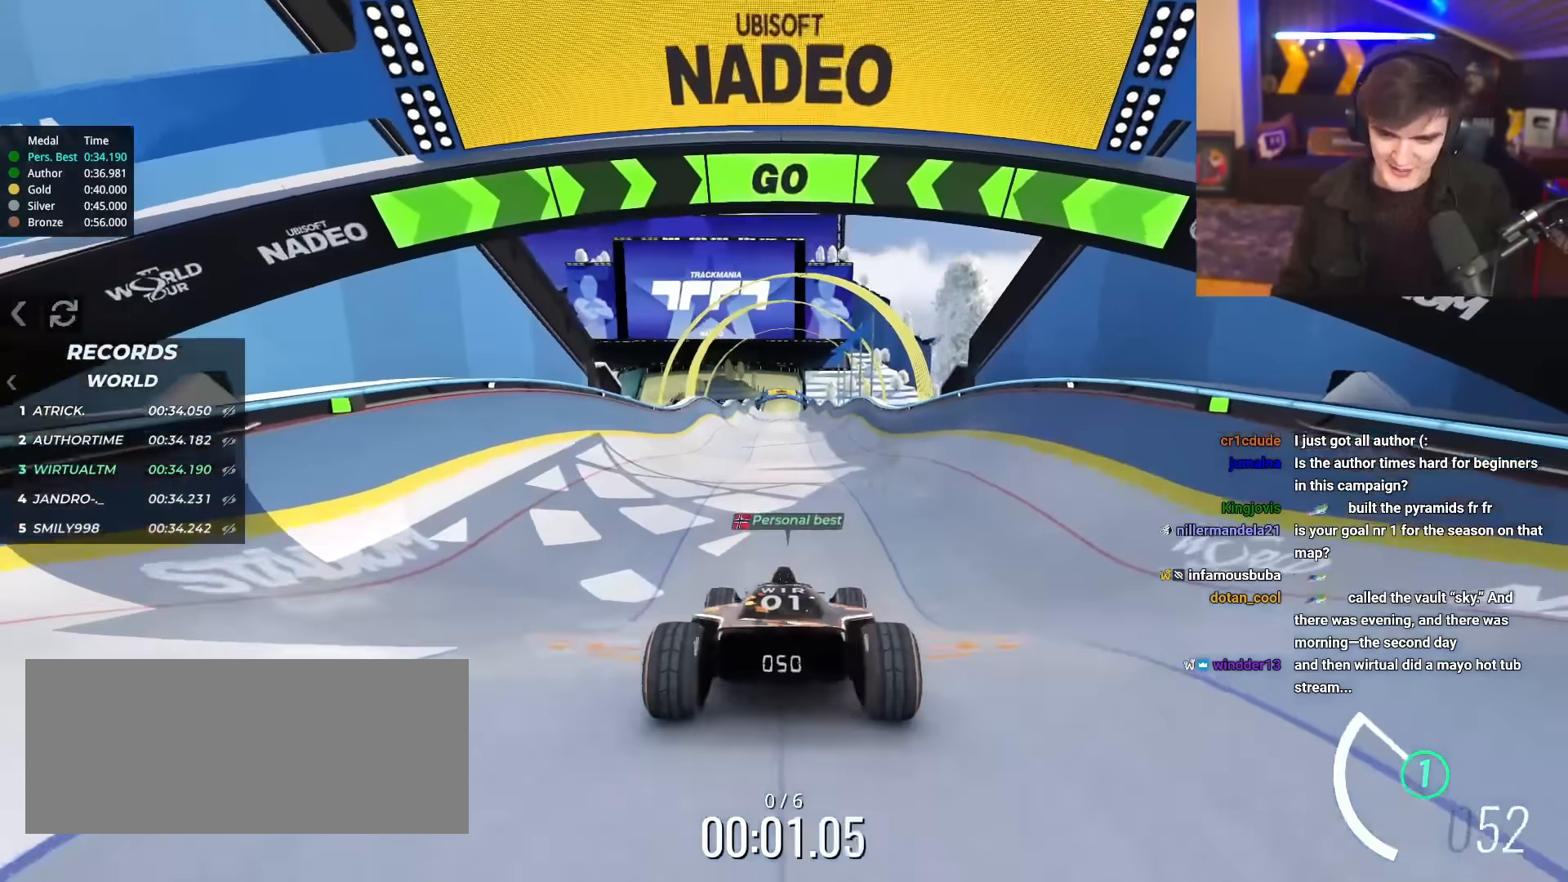
{"keys": ["up"], "events": [[301, "right", "down"], [351, "right", "up"]]}
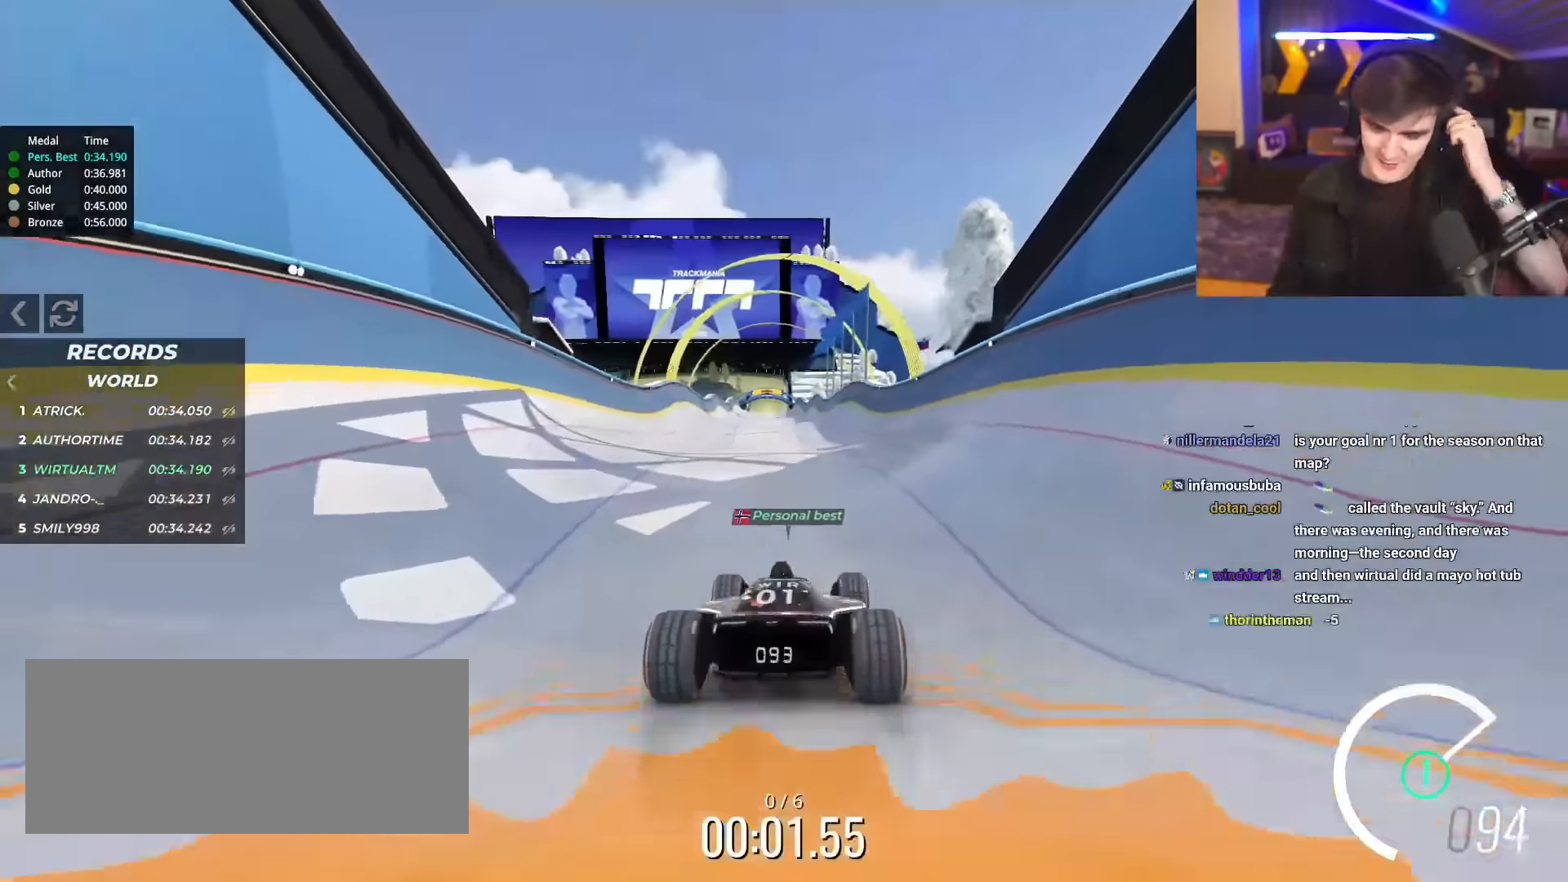
{"keys": ["up"], "events": []}
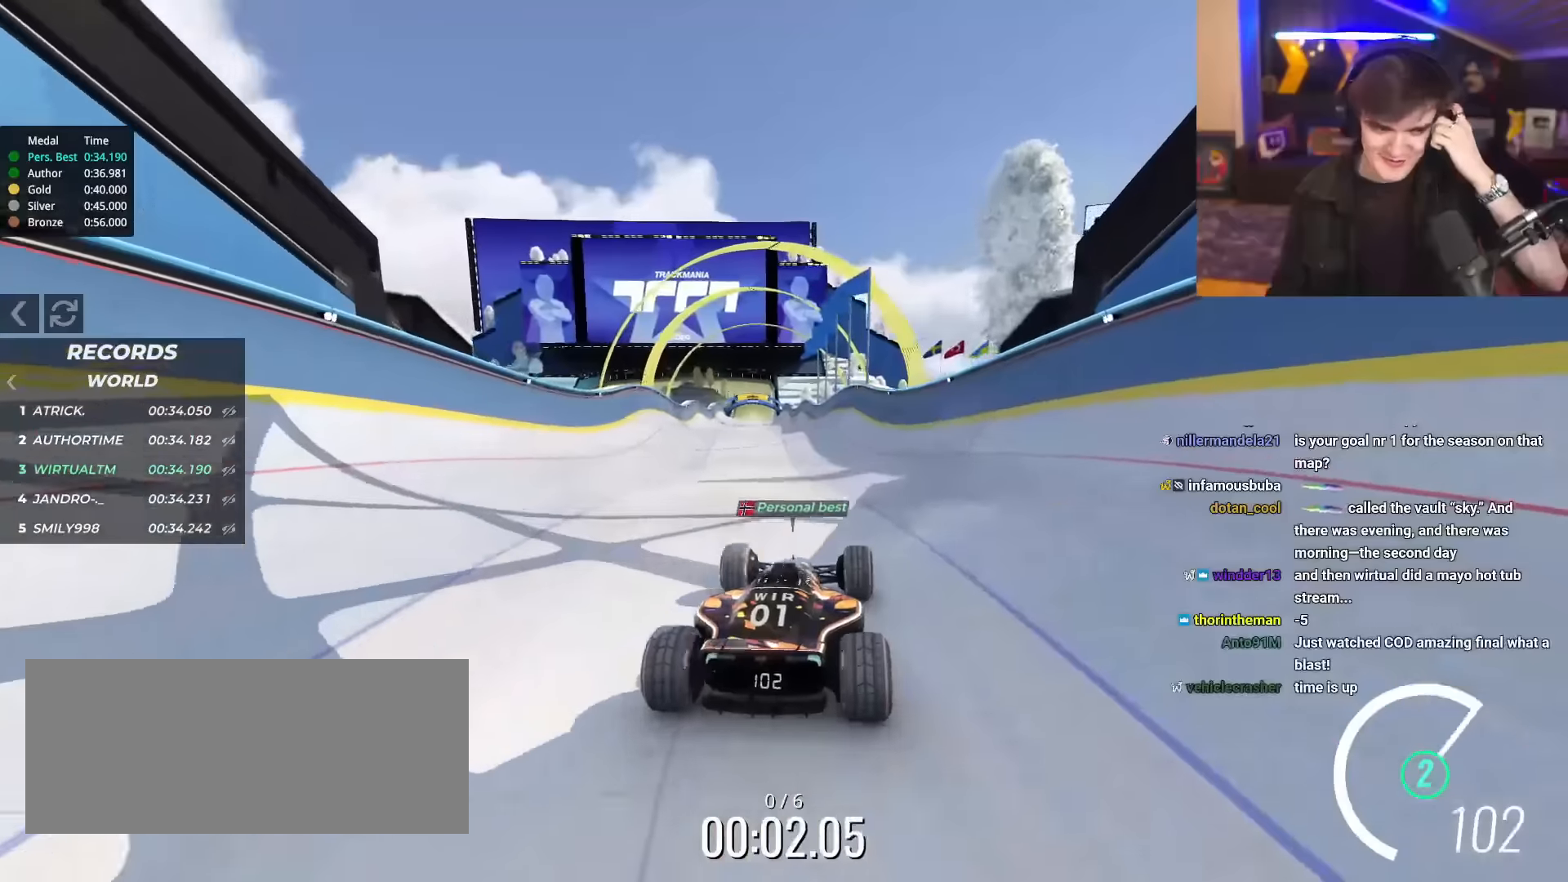
{"keys": ["up"], "events": [[384, "right", "down"], [434, "right", "up"]]}
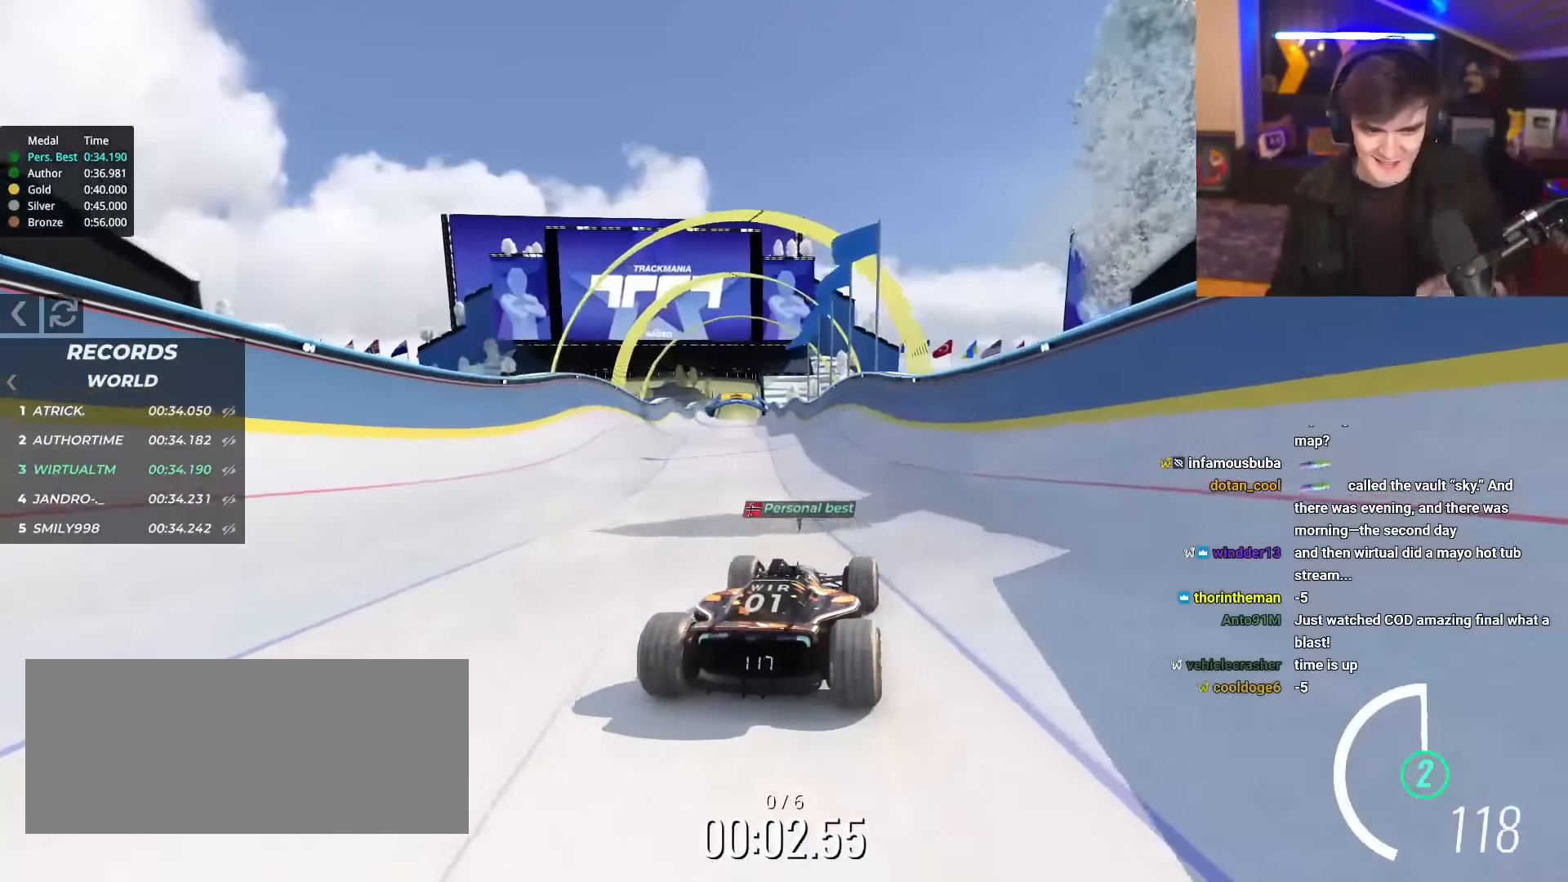
{"keys": ["up"], "events": [[300, "left", "down"], [400, "left", "up"]]}
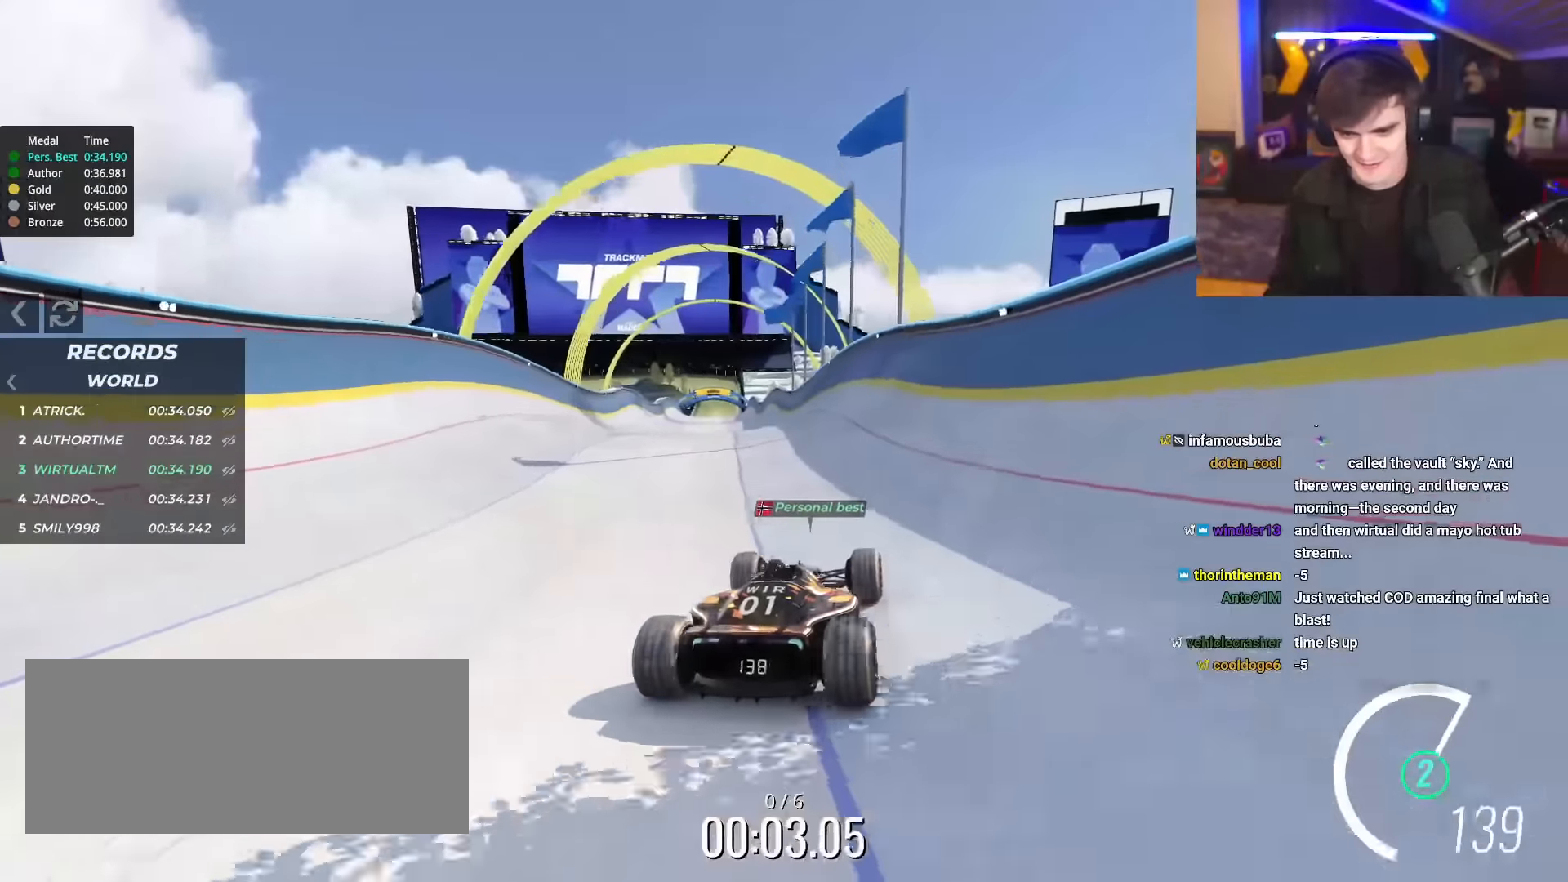
{"keys": ["up"], "events": []}
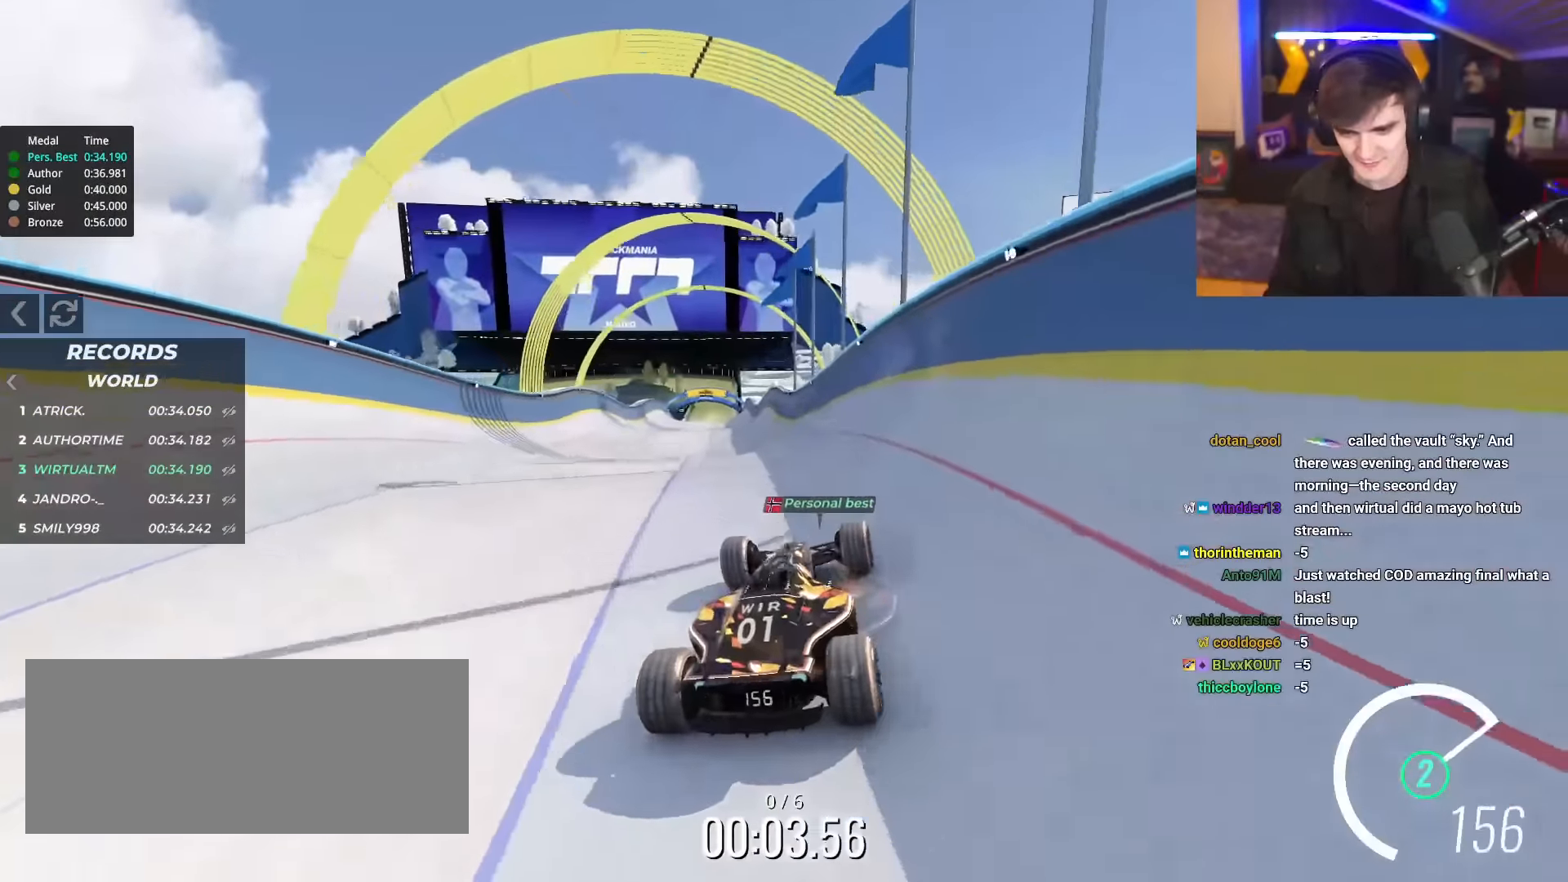
{"keys": ["up"], "events": []}
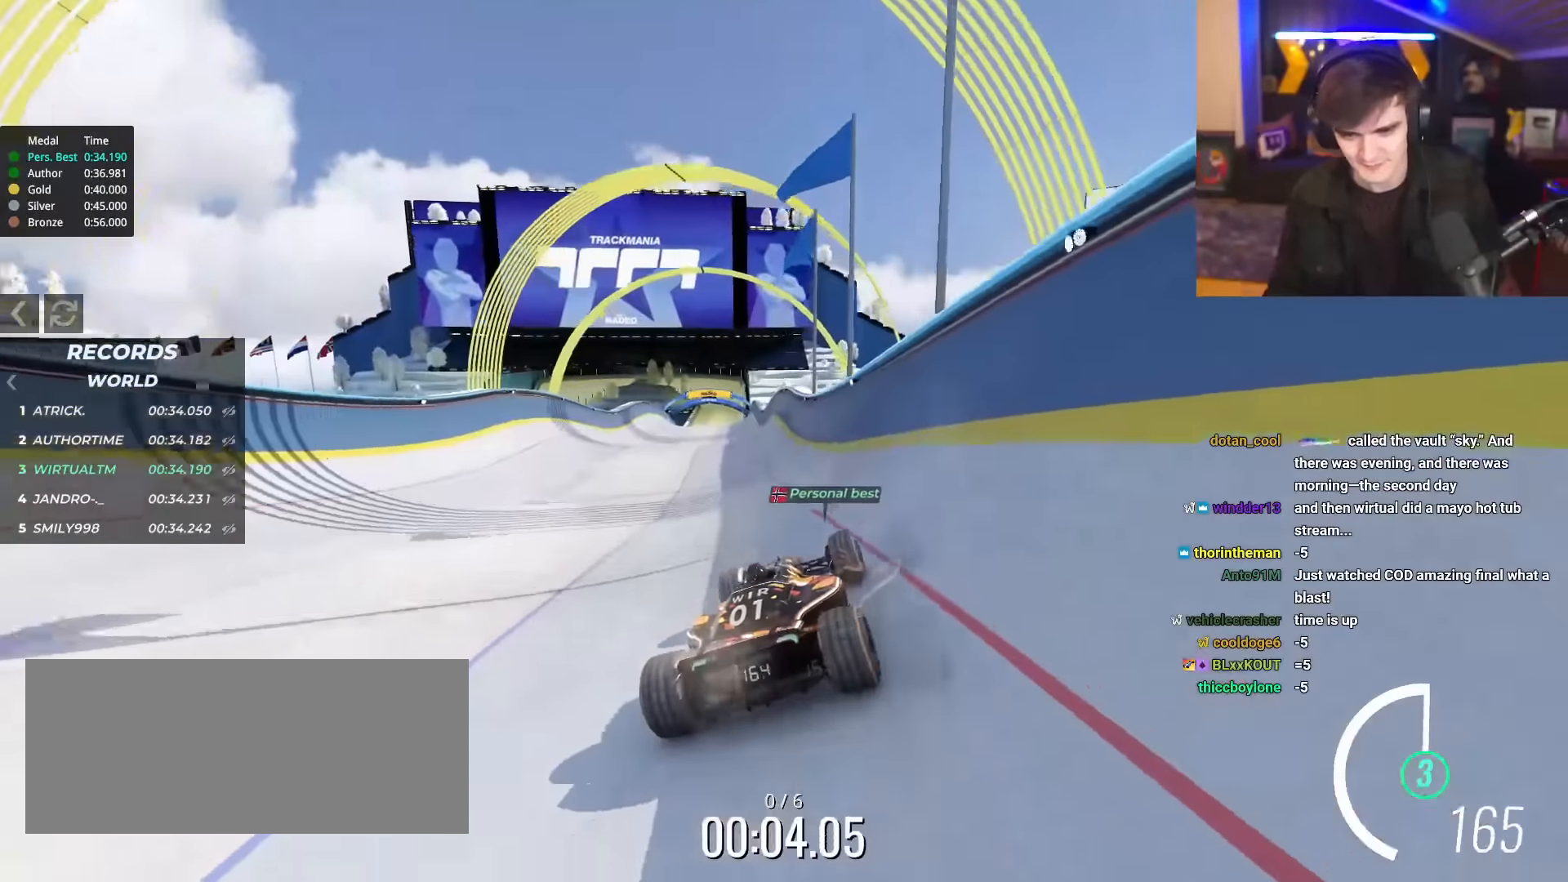
{"keys": ["left", "up"], "events": [[167, "left", "down"]]}
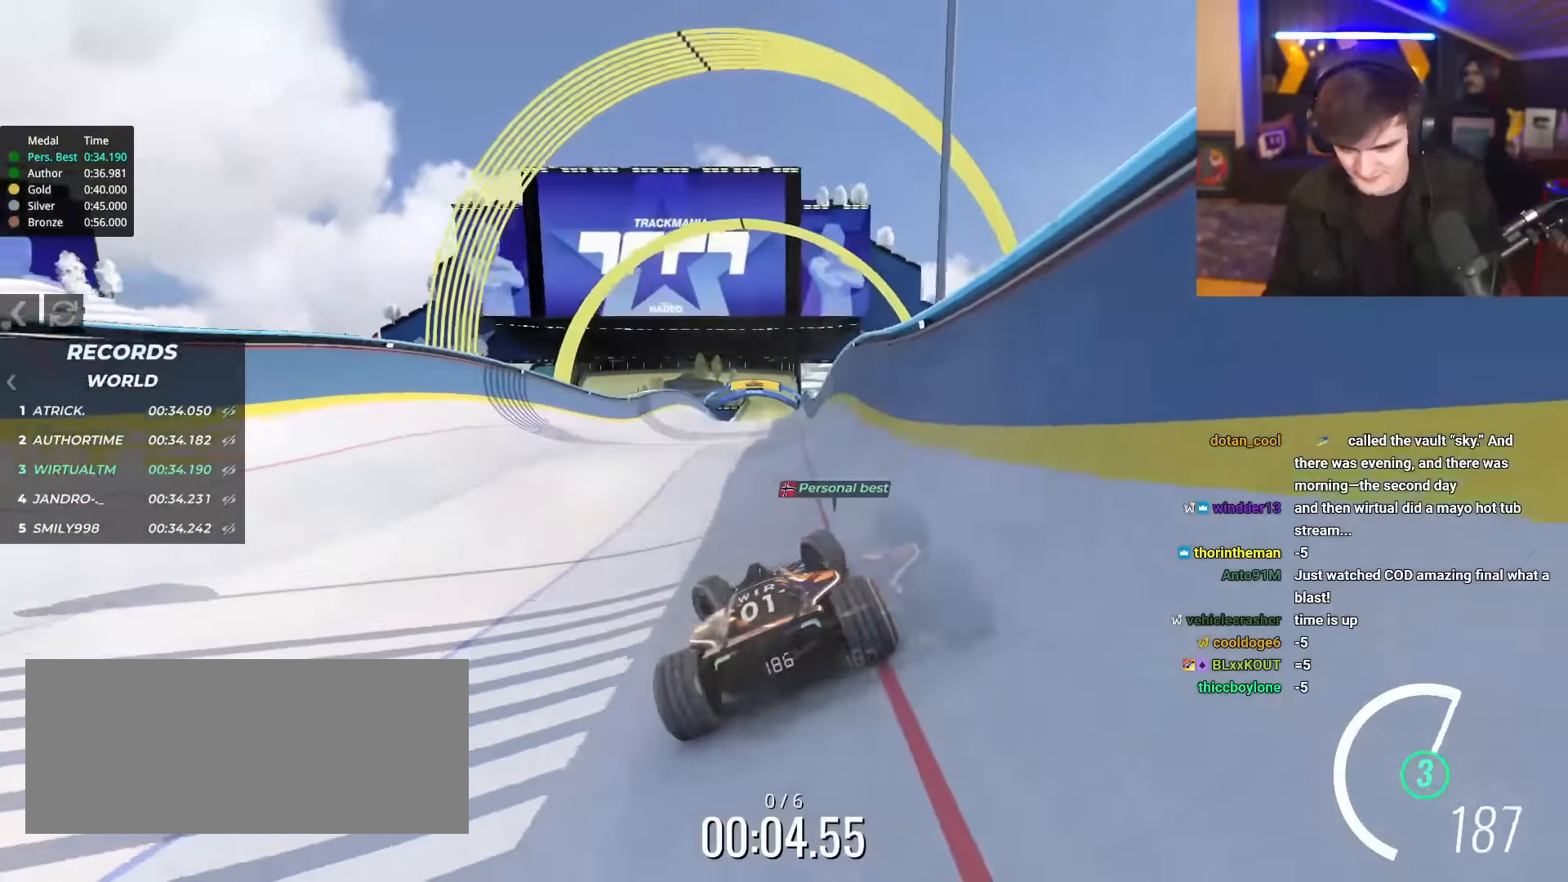
{"keys": ["right", "up"], "events": [[67, "left", "up"], [133, "right", "down"]]}
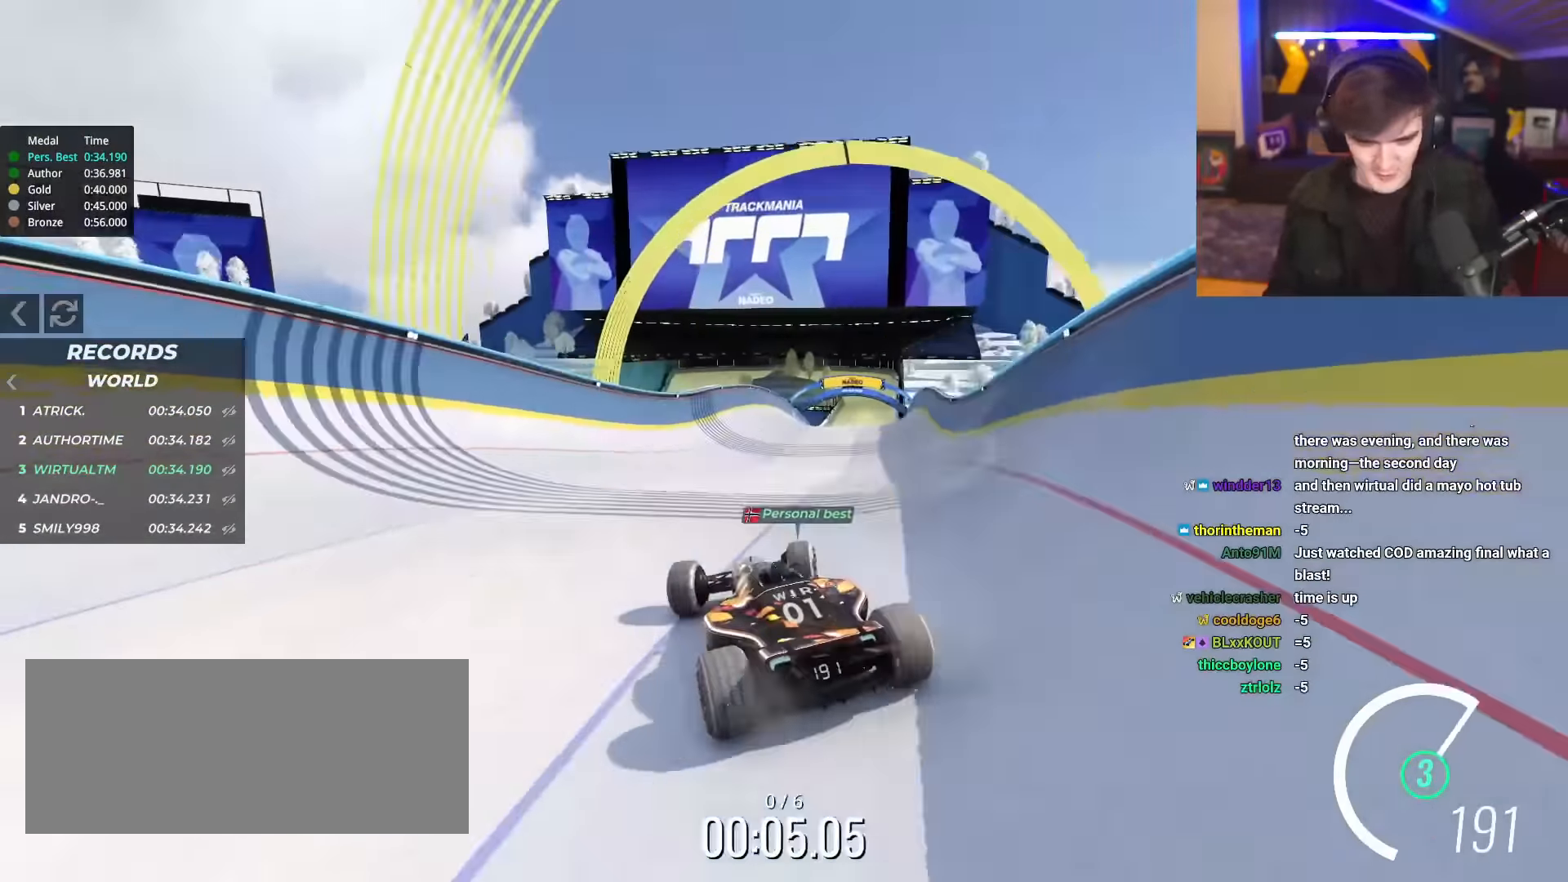
{"keys": ["up"], "events": [[334, "right", "up"]]}
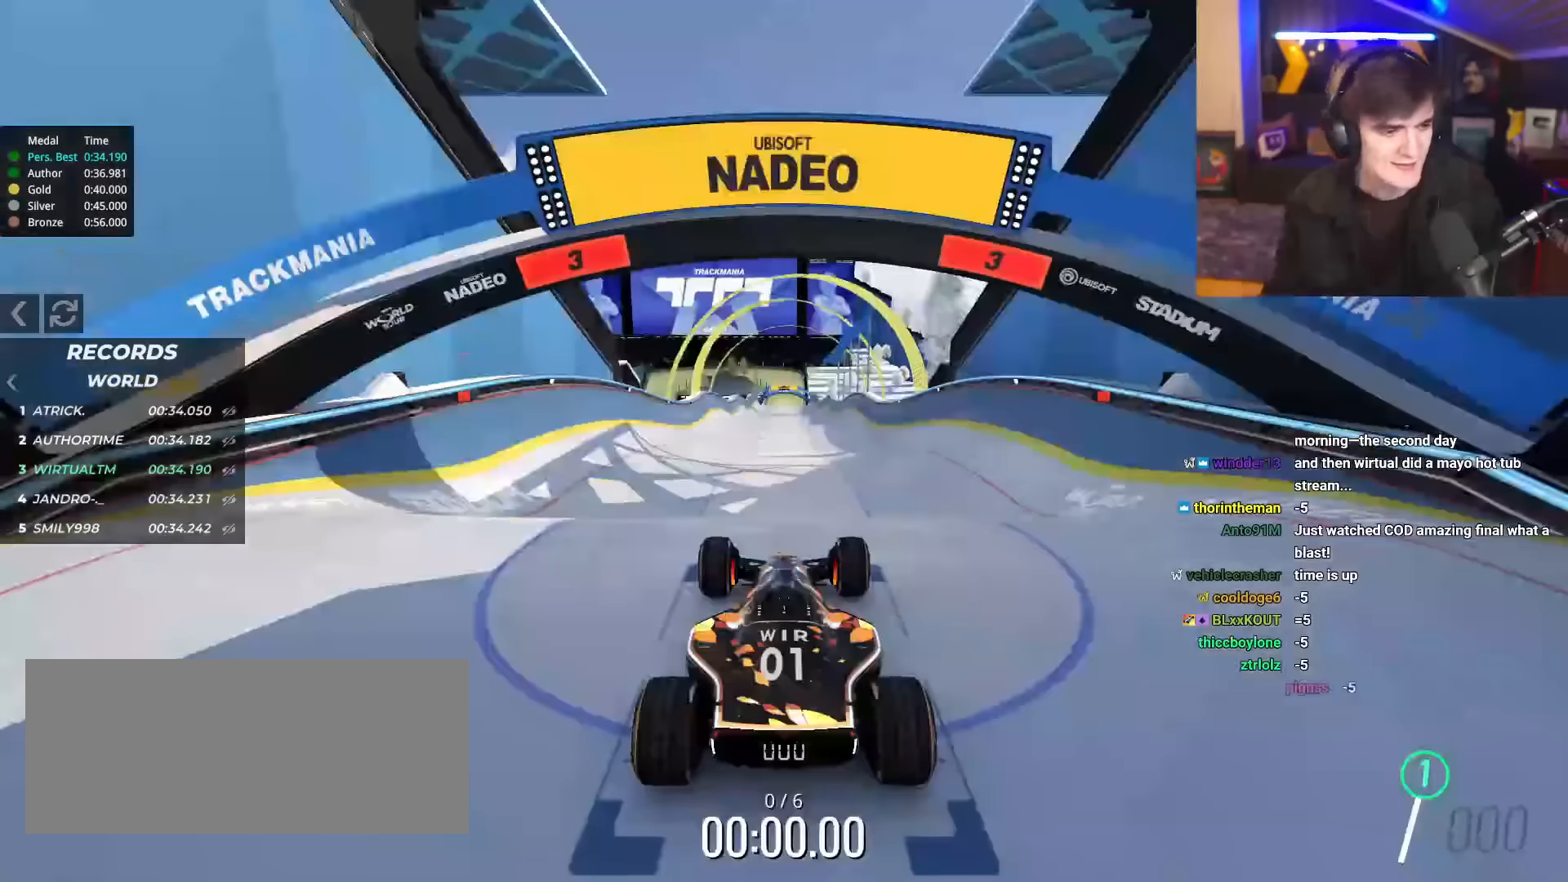
{"keys": ["up"], "events": []}
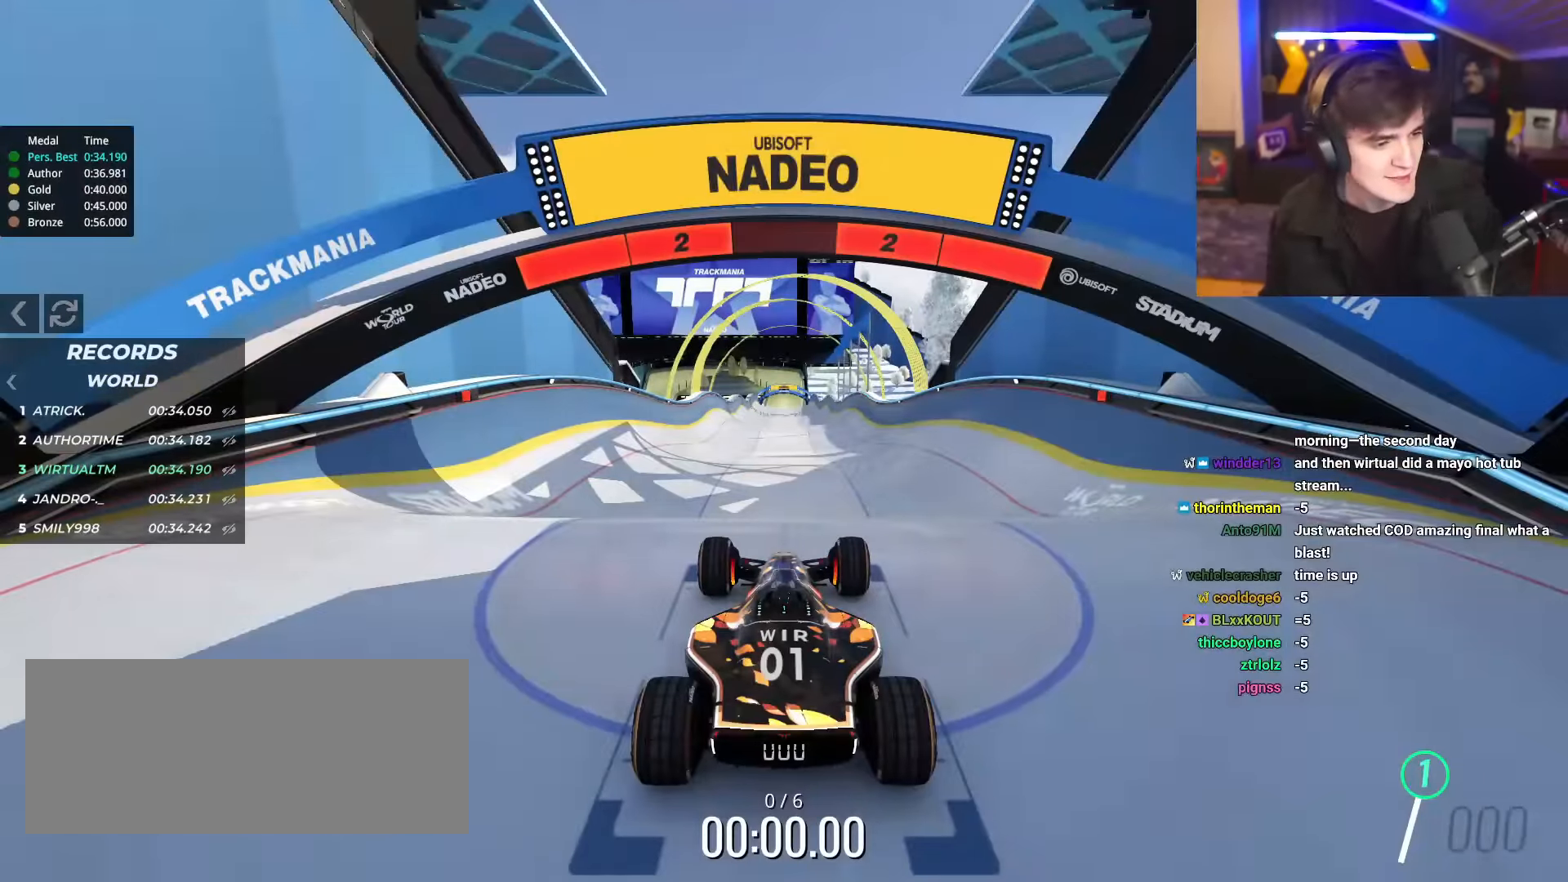
{"keys": ["up"], "events": []}
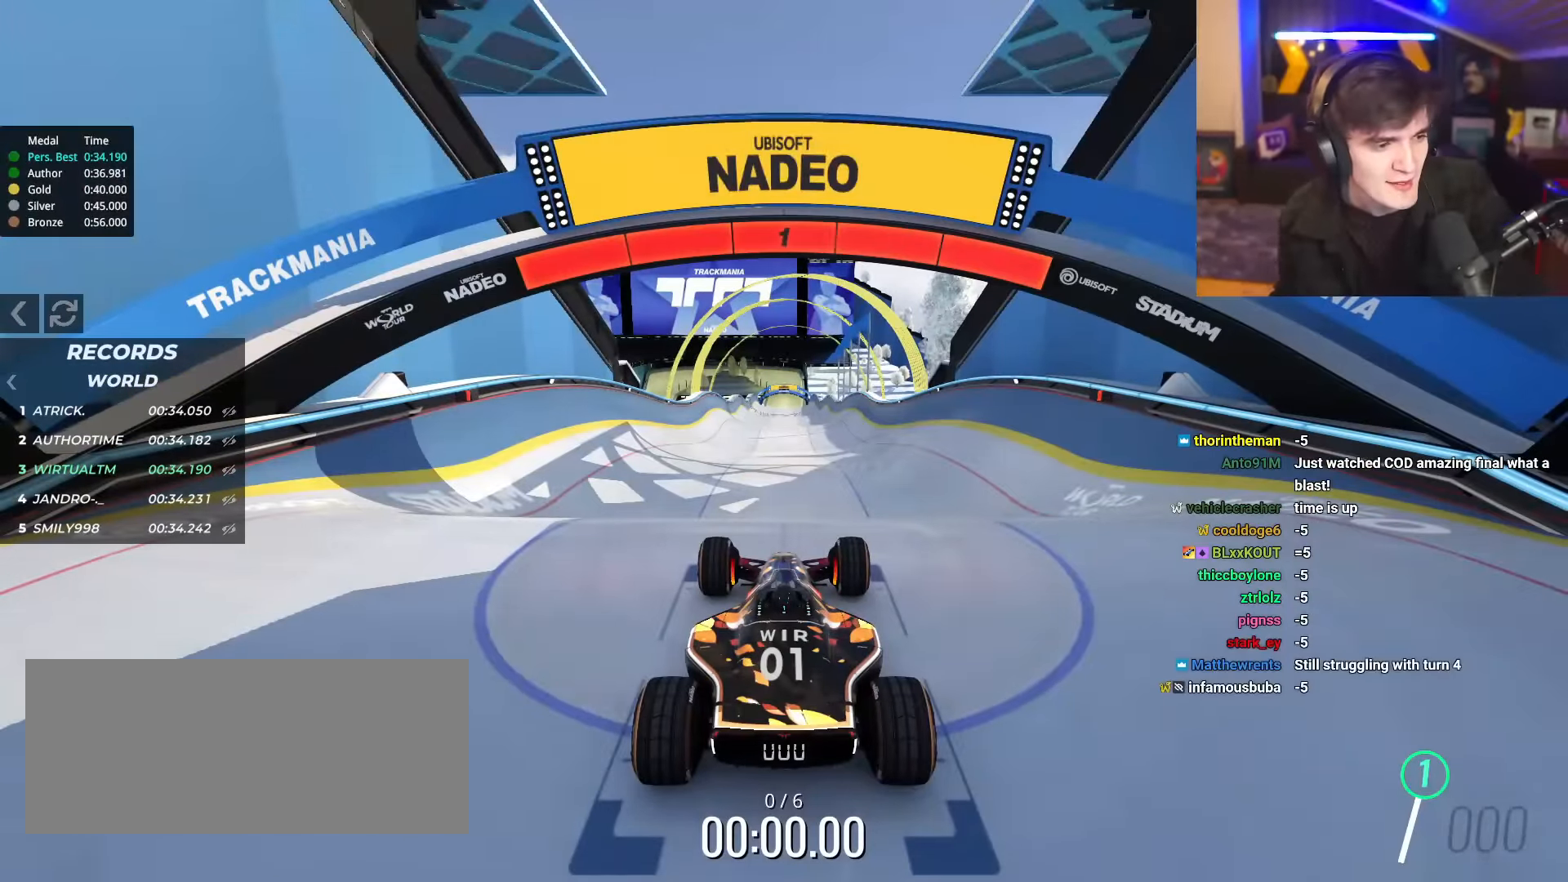
{"keys": ["up"], "events": []}
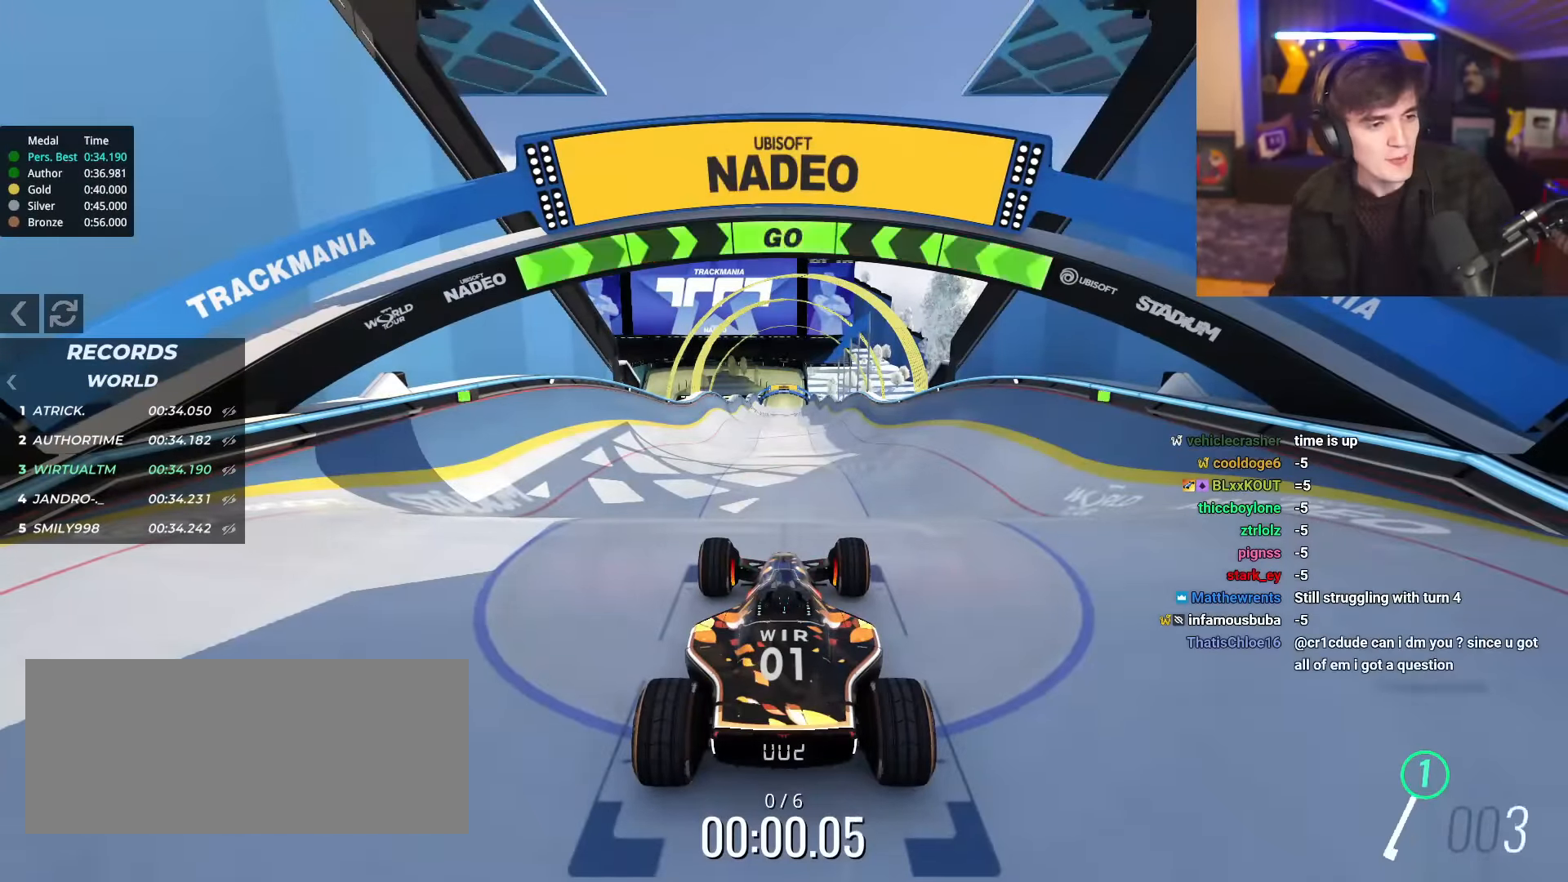
{"keys": ["up"], "events": []}
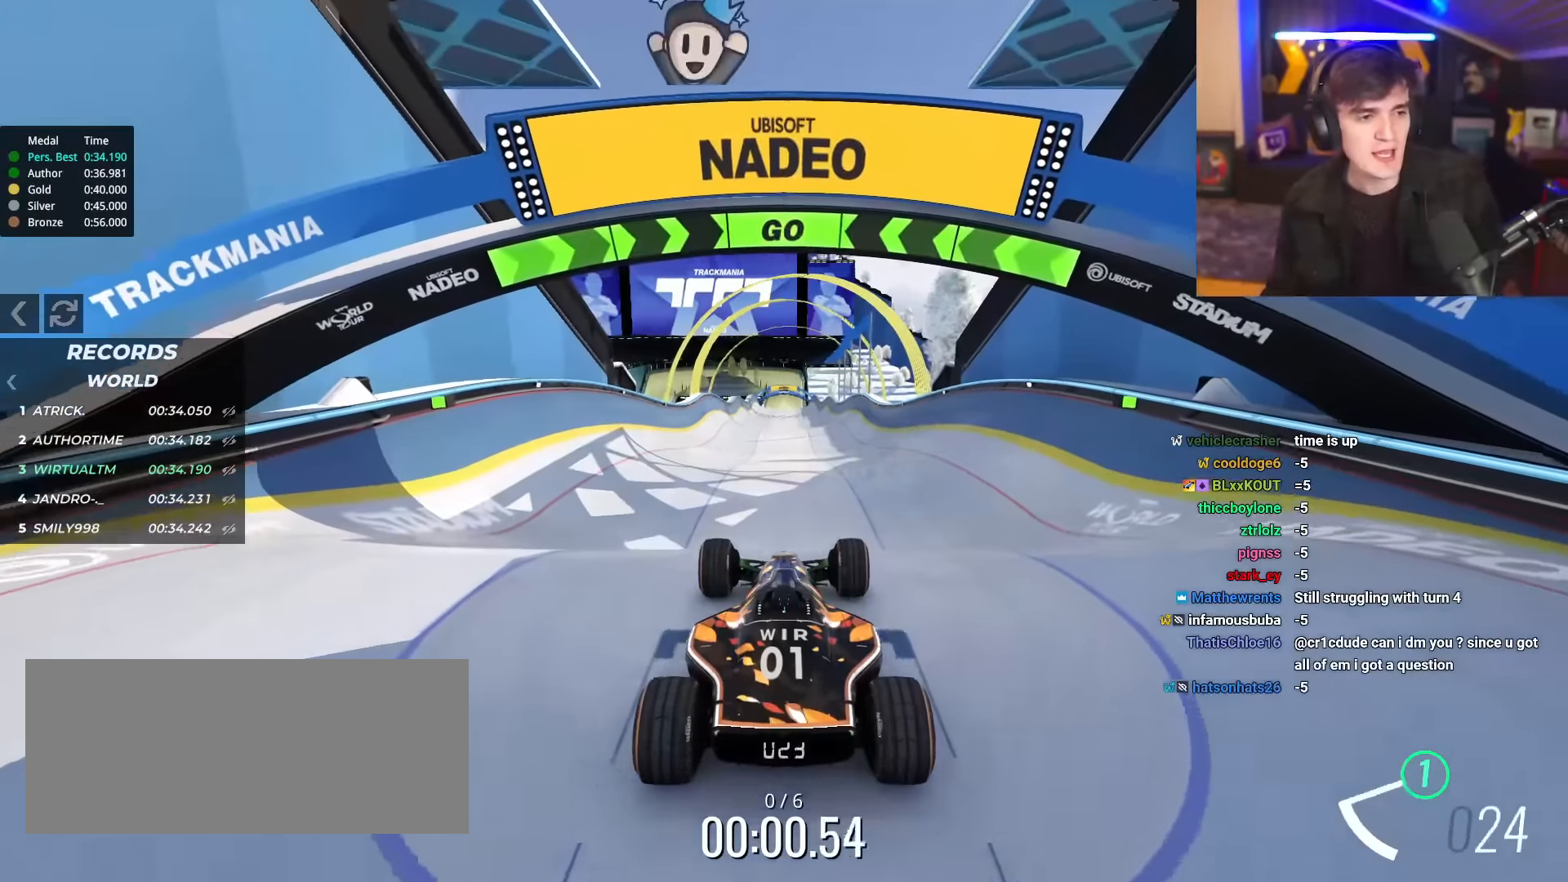
{"keys": ["up"], "events": []}
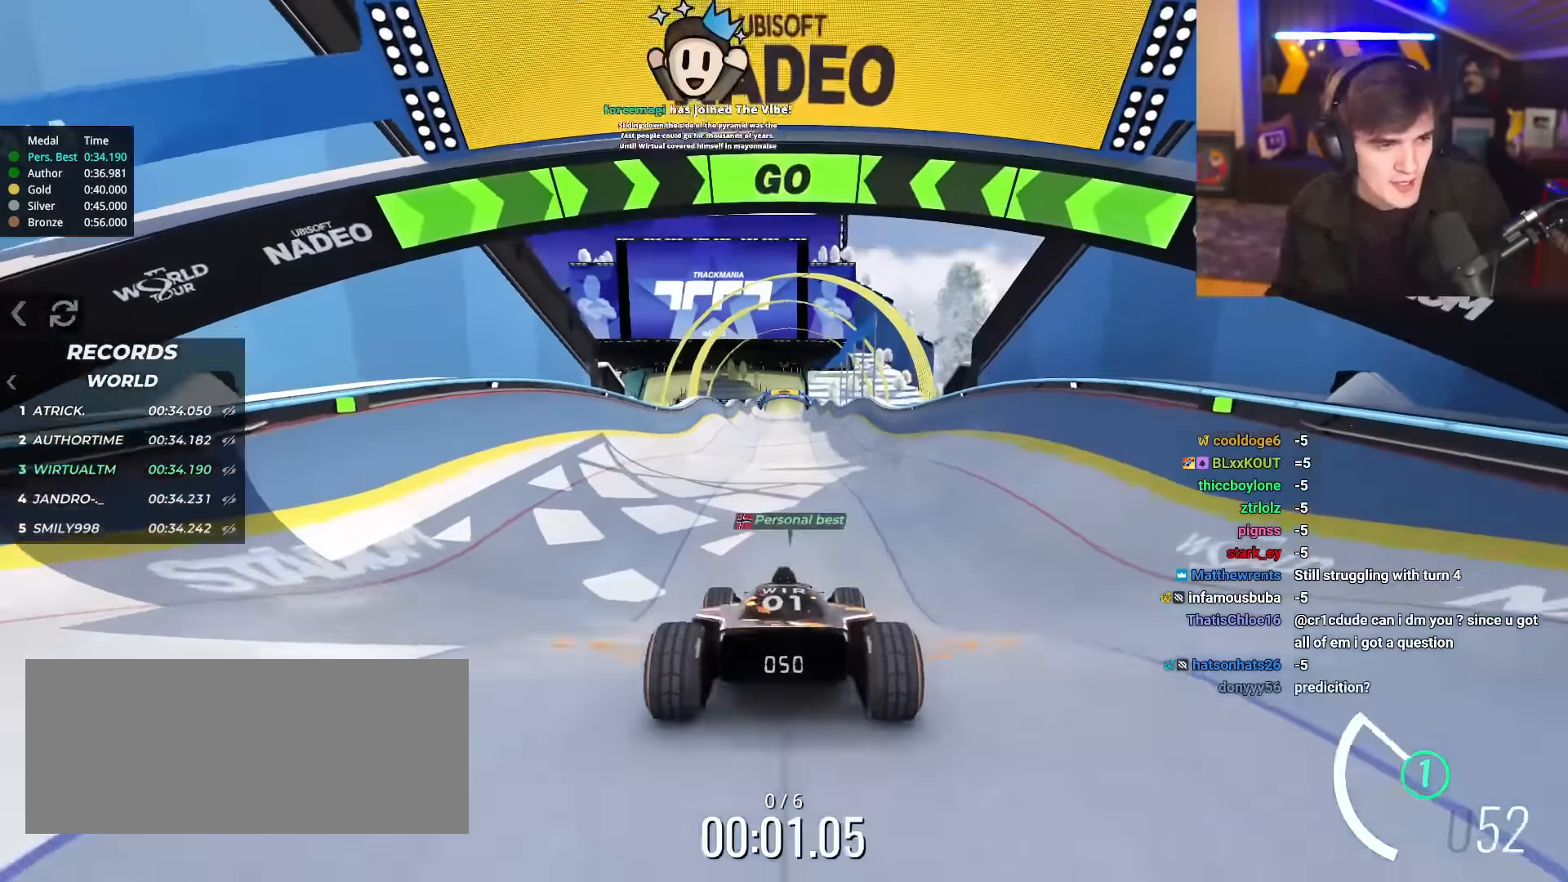
{"keys": ["up"], "events": [[200, "right", "down"], [333, "right", "up"]]}
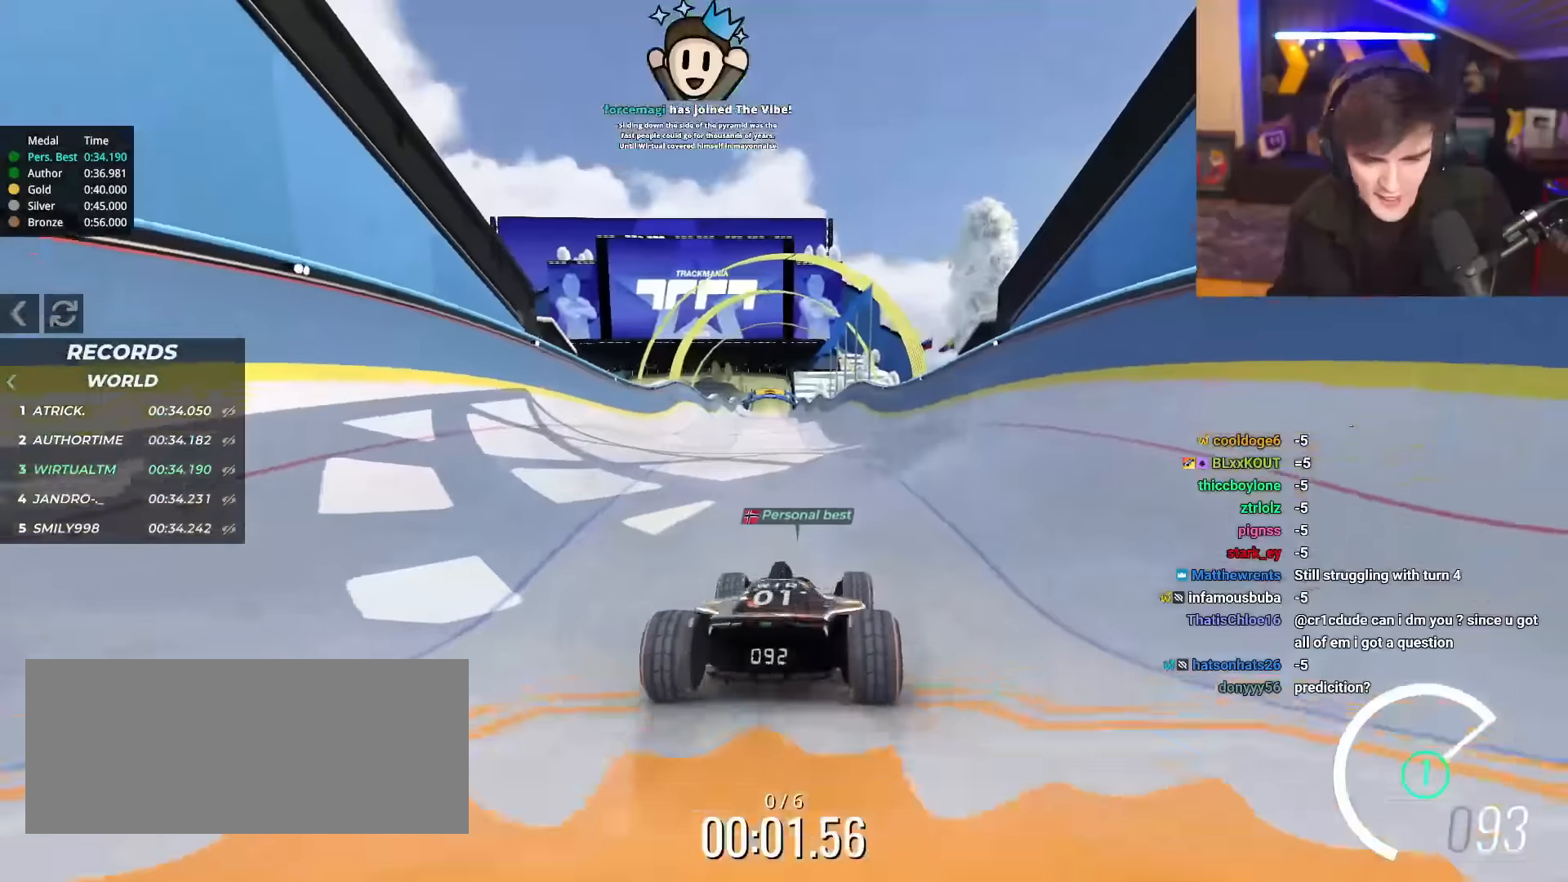
{"keys": ["up"], "events": [[351, "left", "down"], [401, "left", "up"]]}
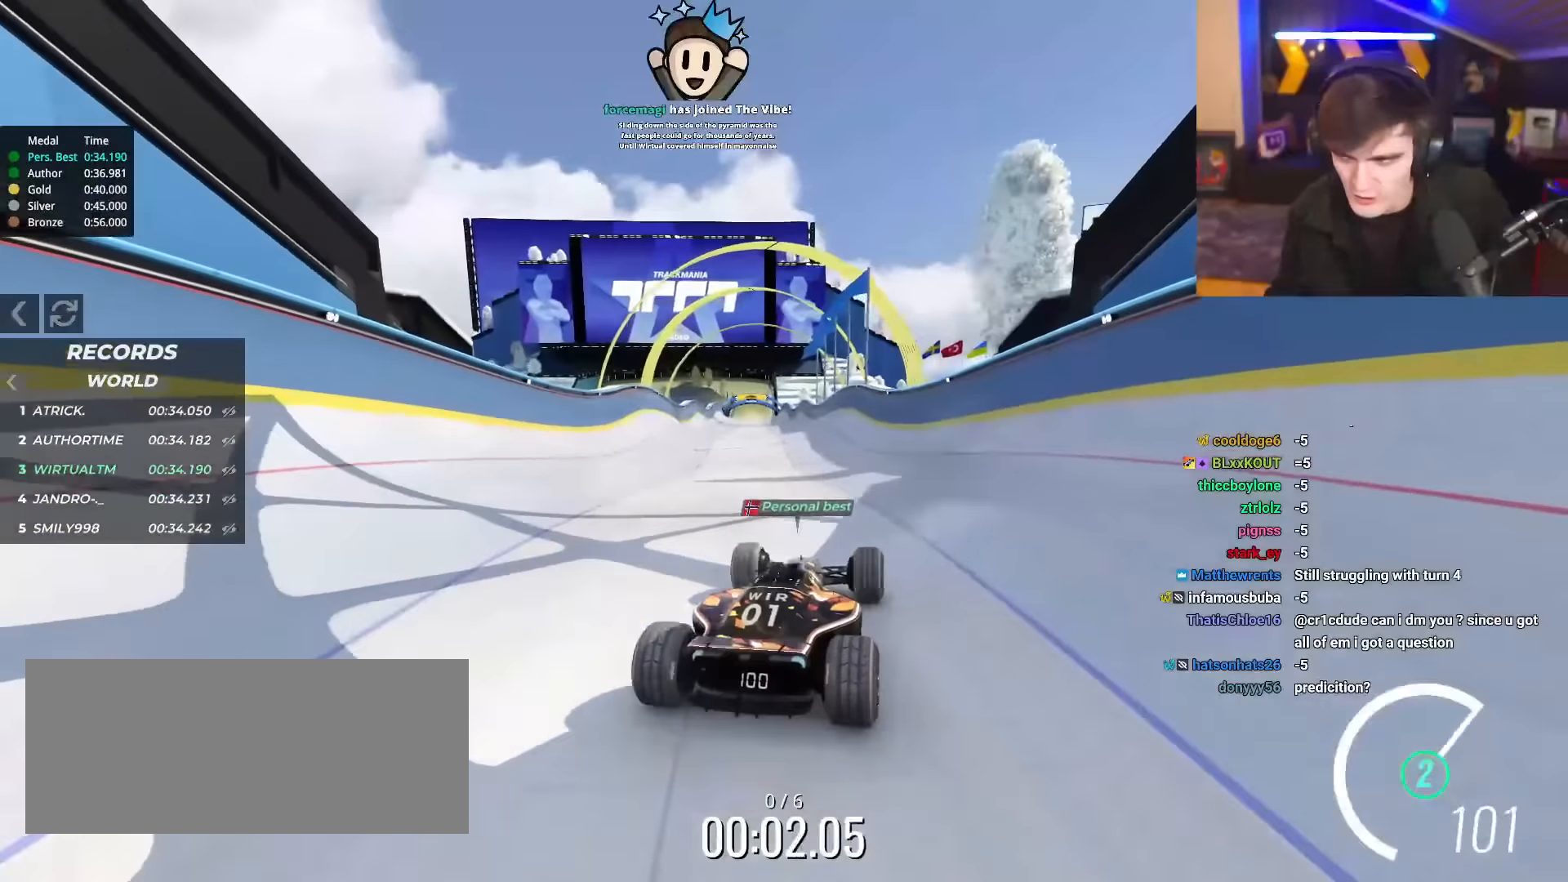
{"keys": ["up"], "events": [[417, "left", "down"], [450, "left", "up"]]}
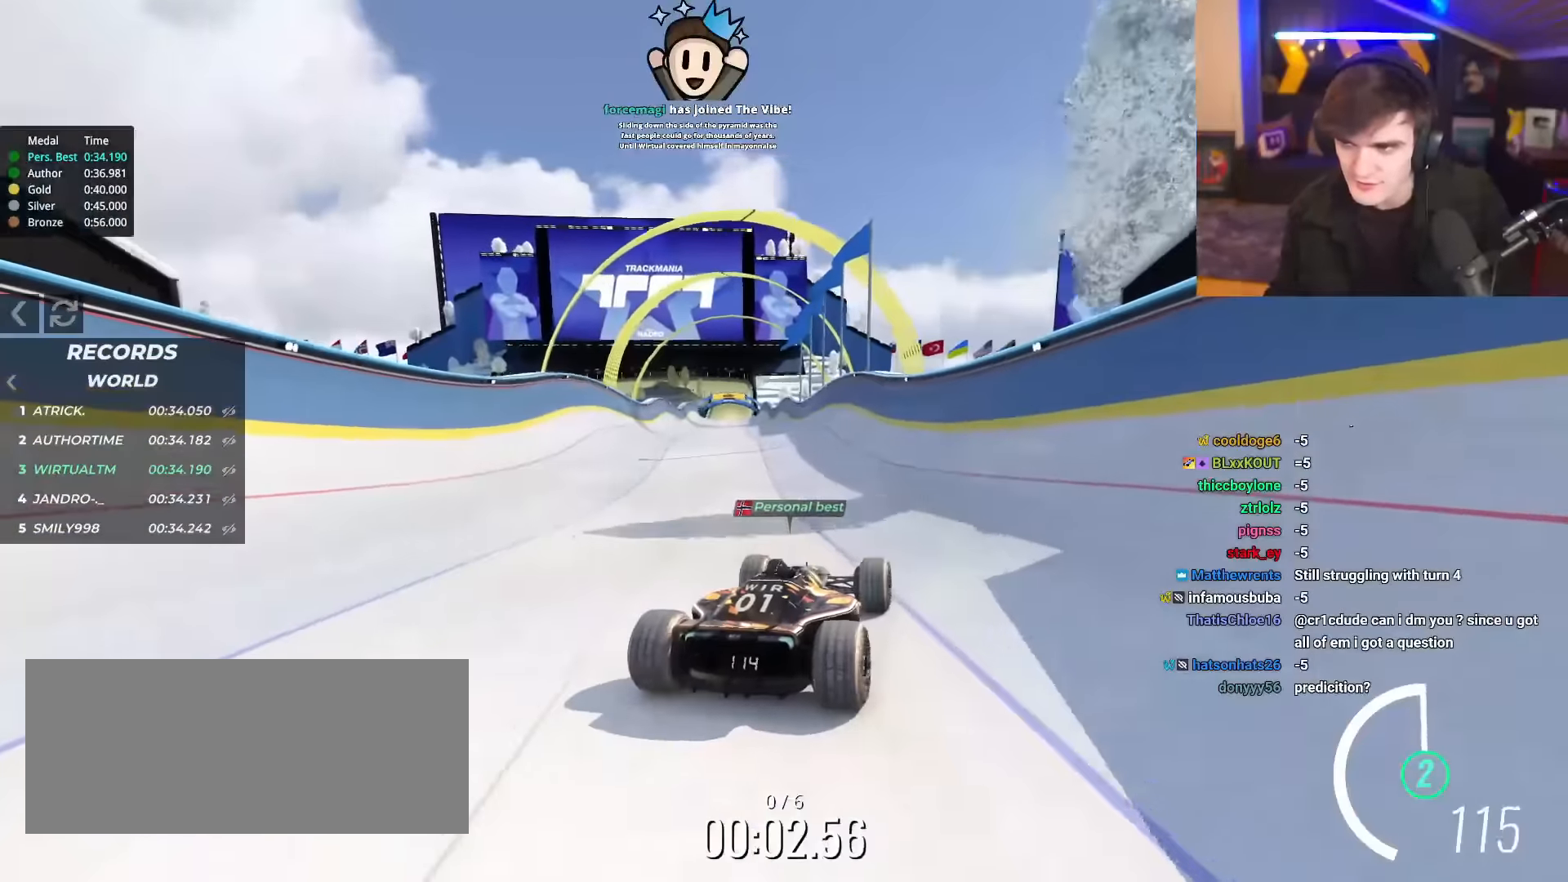
{"keys": ["up"], "events": [[434, "left", "down"], [467, "left", "up"]]}
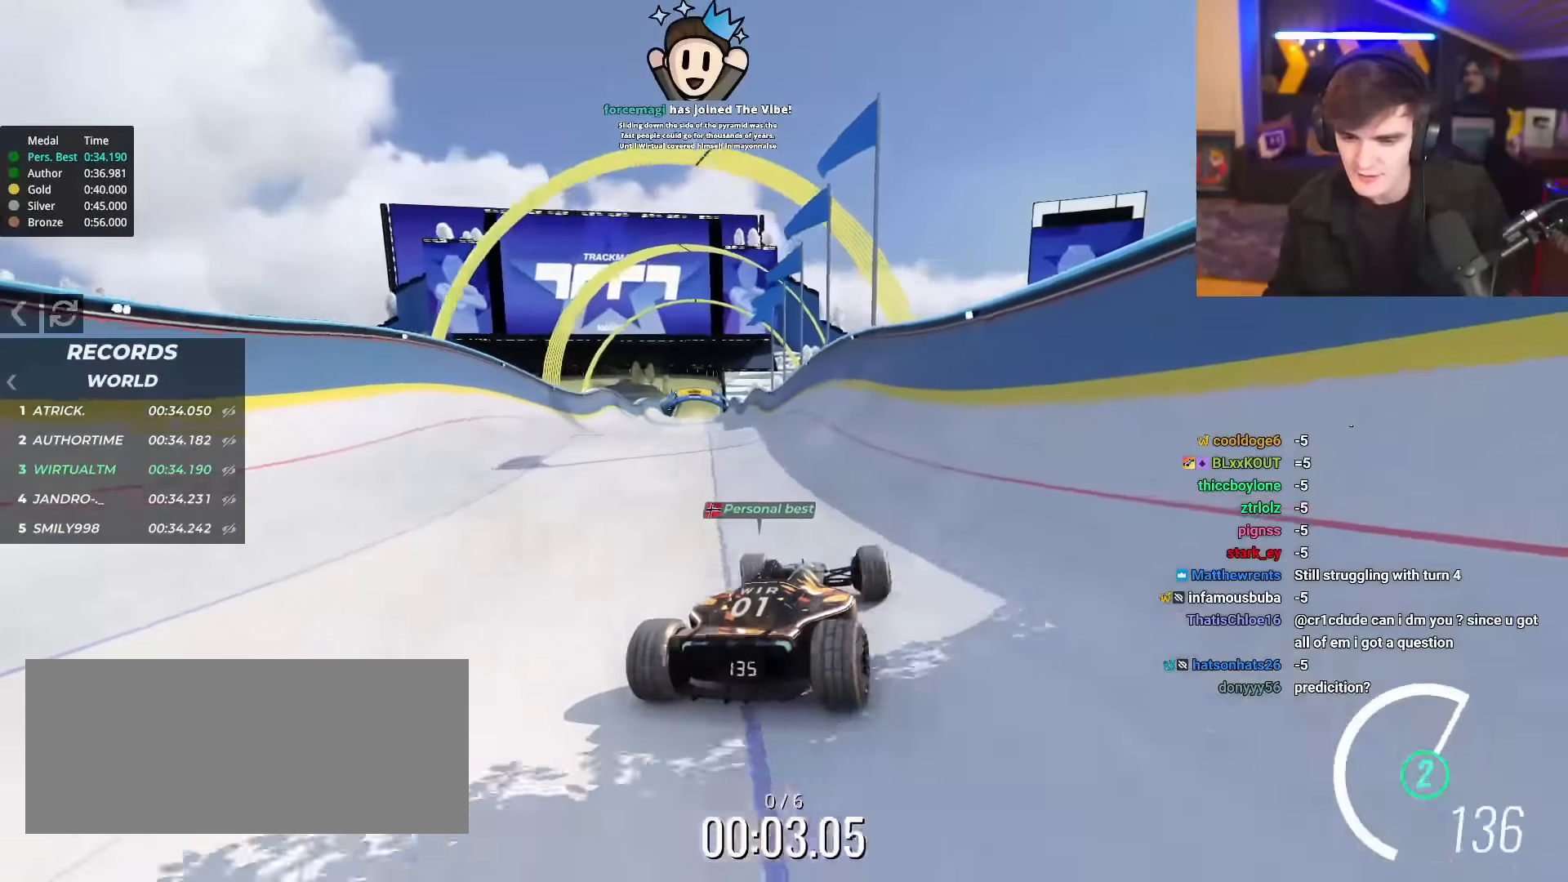
{"keys": ["up"], "events": []}